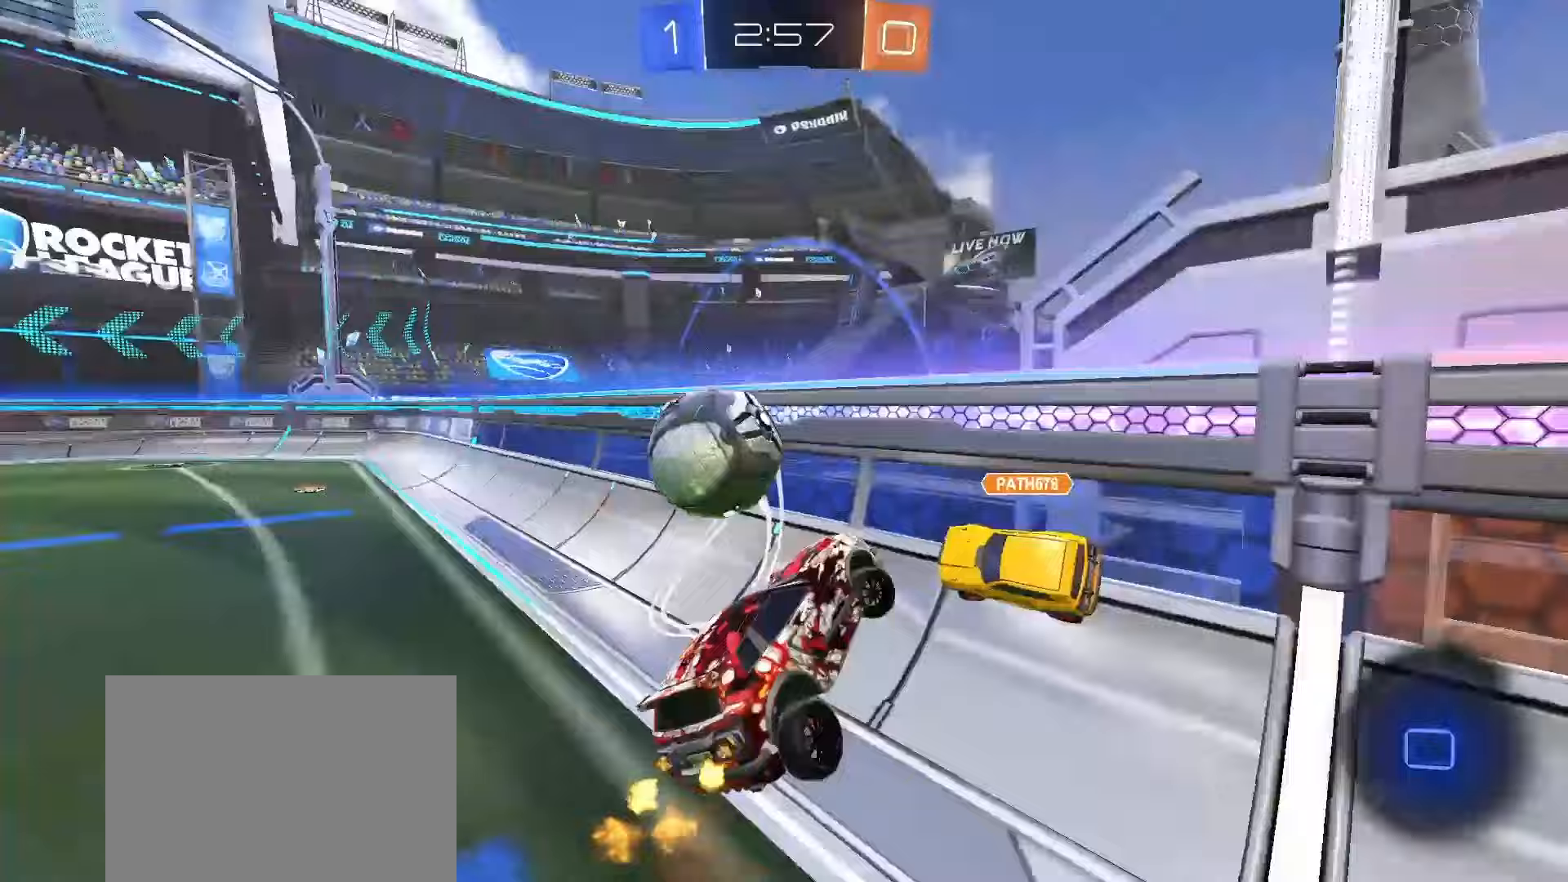
Gameplay with a controller (PlayStation layout); each line is a JSON object with the inputs held at the frame after it. "events" lists button and stick changes between this image and that frame as [ms after this image, input, new state], when the widget could be followed in between. Not read: L3 R3 SELECT.
{"buttons": ["R2"], "left_stick": "right", "right_stick": "center", "events": []}
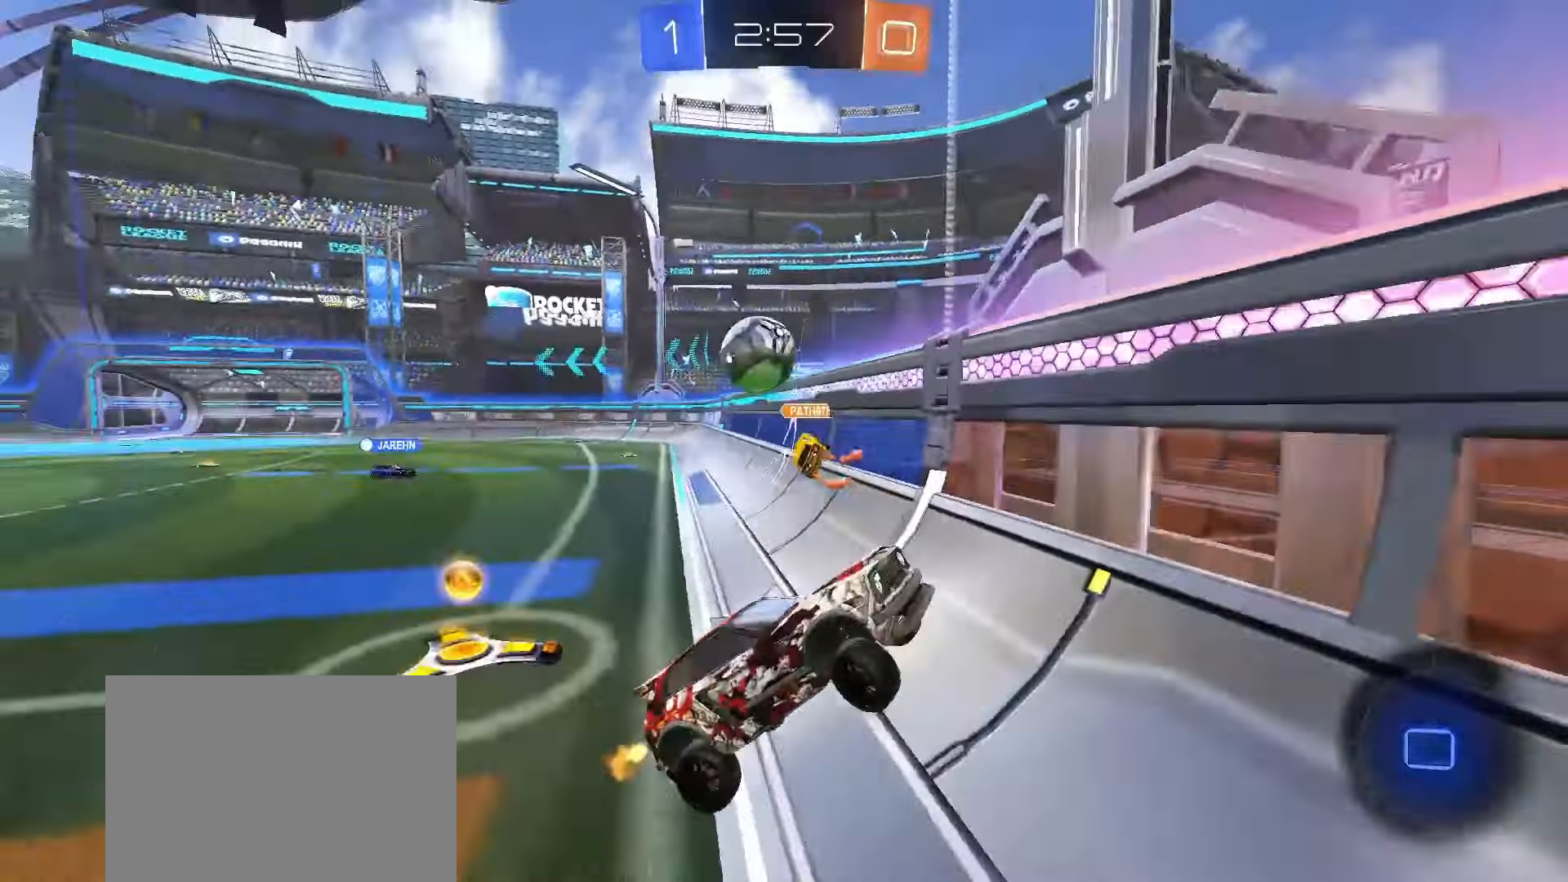
{"buttons": ["R2"], "left_stick": "right", "right_stick": "center", "events": [[250, "L1", "down"], [350, "L1", "up"], [417, "L1", "down"], [500, "L1", "up"]]}
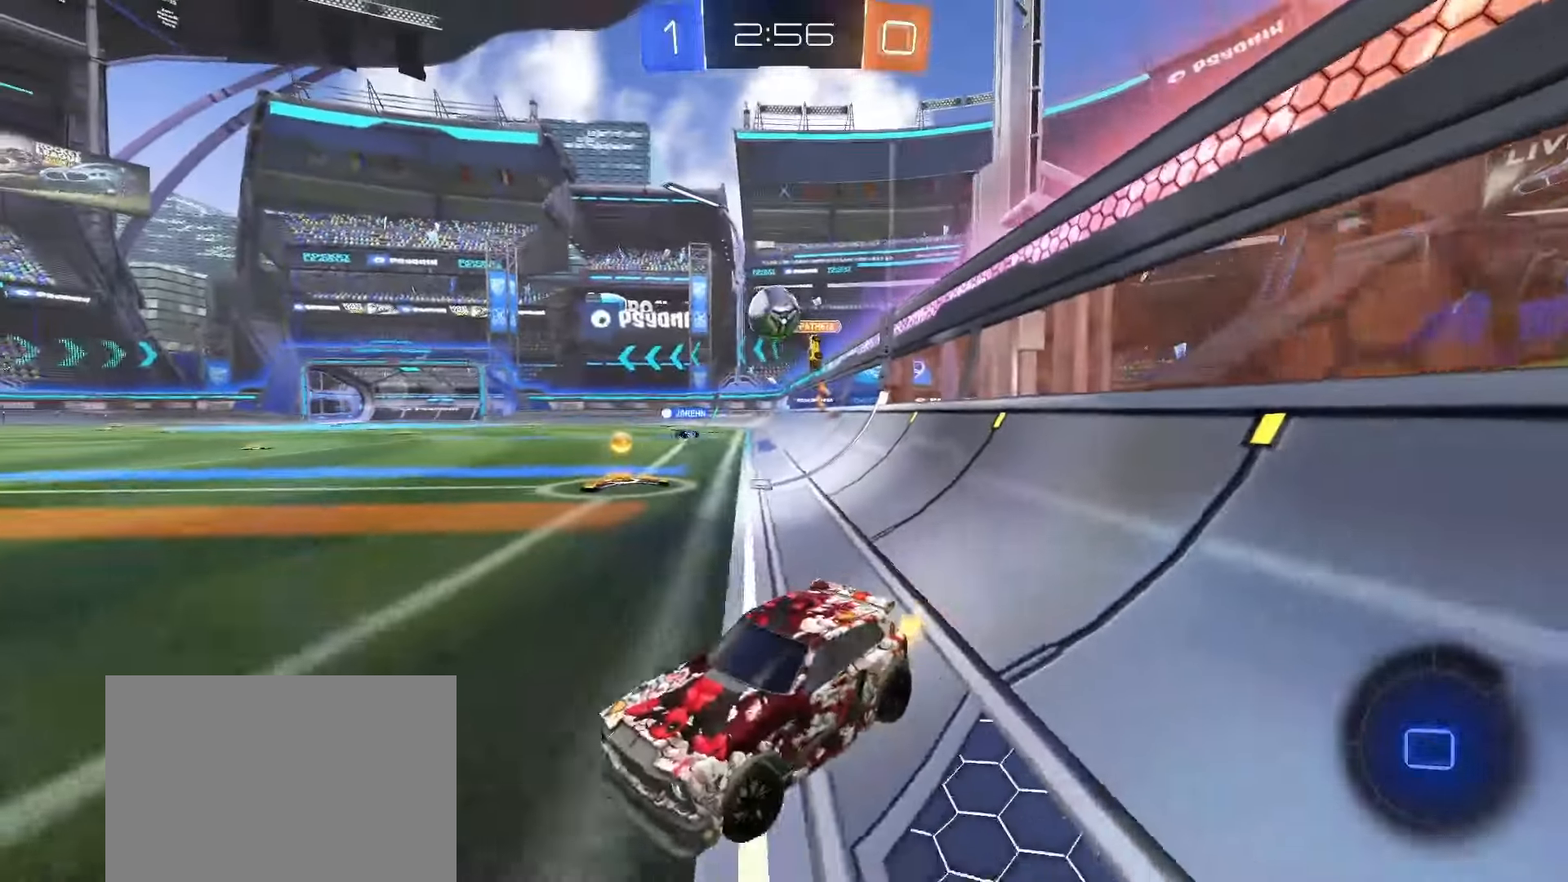
{"buttons": ["R2"], "left_stick": "right", "right_stick": "center", "events": [[50, "L1", "down"], [133, "L1", "up"]]}
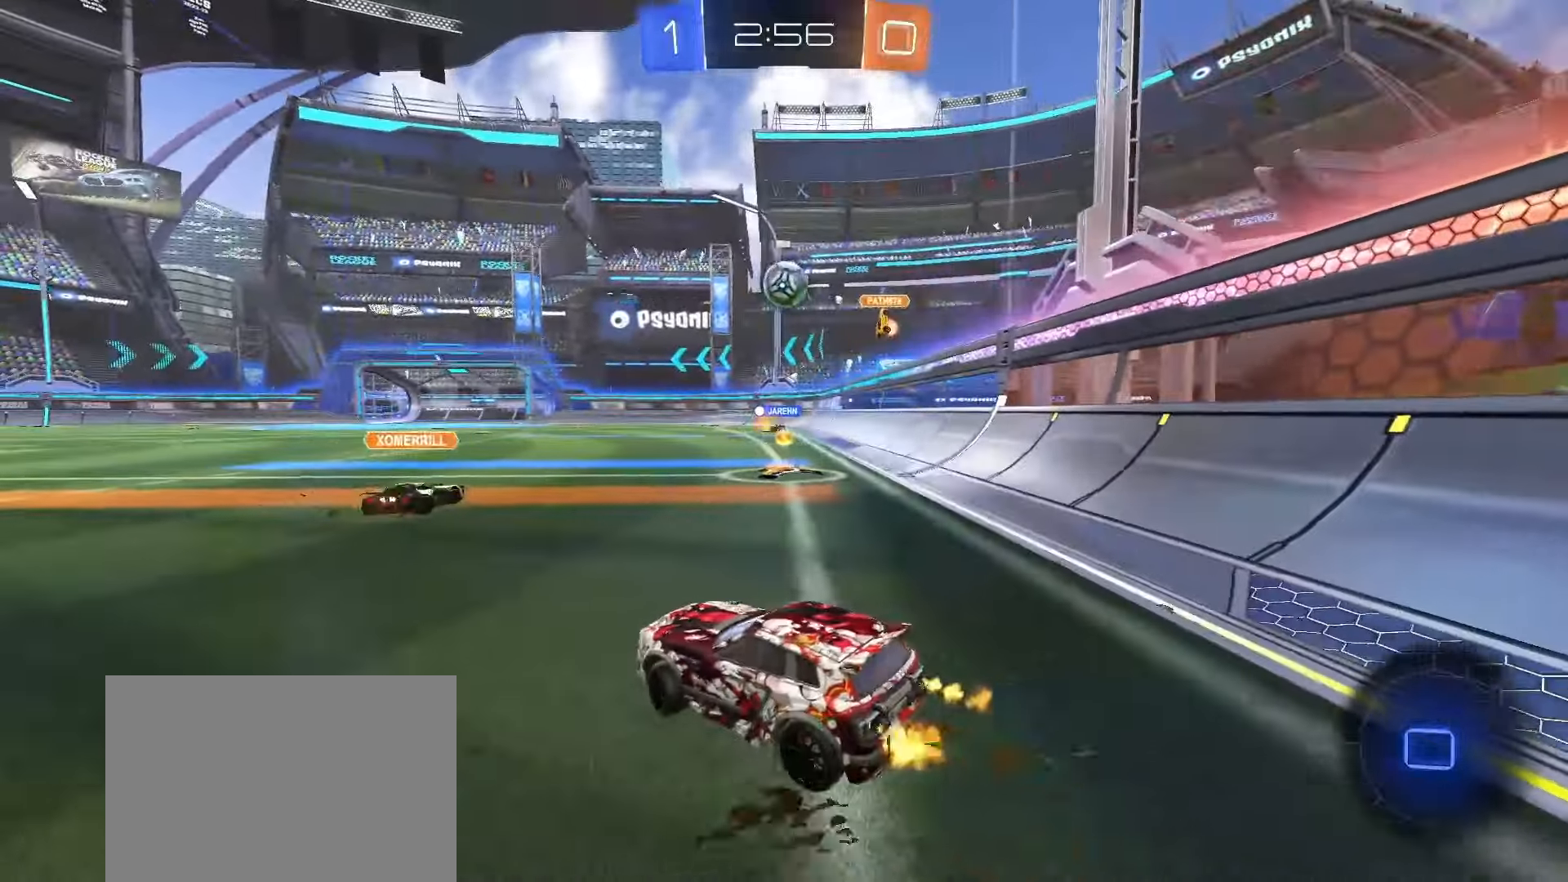
{"buttons": ["R2"], "left_stick": "up", "right_stick": "center", "events": [[283, "SQUARE", "down"], [433, "CROSS", "down"], [433, "left_stick", "up"], [483, "SQUARE", "up"], [500, "CROSS", "up"]]}
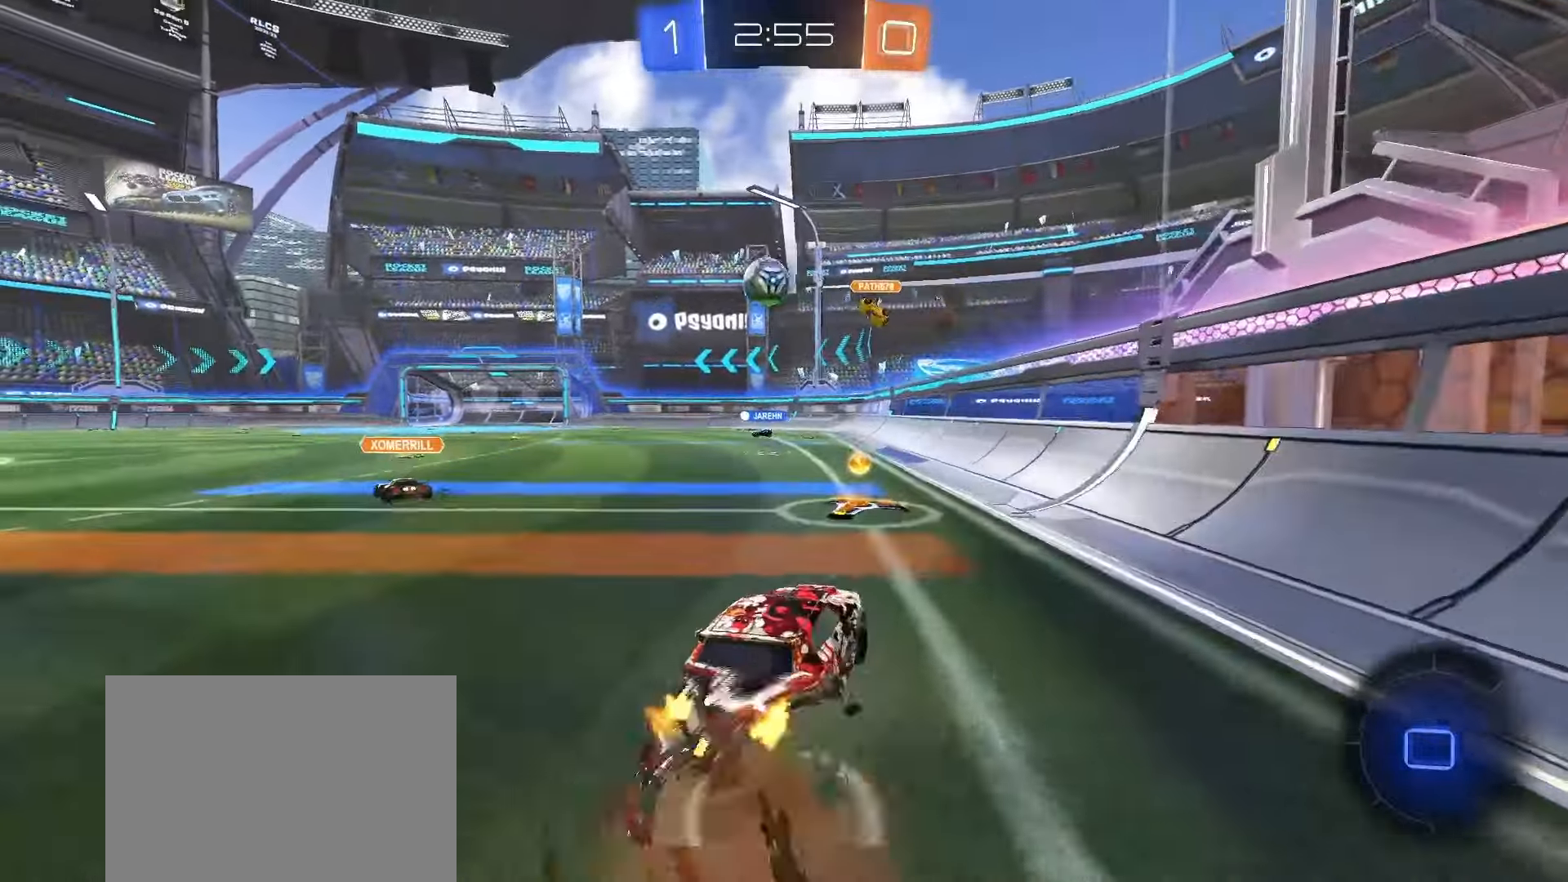
{"buttons": ["SQUARE", "L1", "R2"], "left_stick": "down-left", "right_stick": "center", "events": [[50, "CROSS", "down"], [50, "L1", "down"], [50, "SQUARE", "down"], [117, "left_stick", "down"], [217, "CROSS", "up"], [317, "TRIANGLE", "down"], [433, "TRIANGLE", "up"], [483, "left_stick", "down-left"]]}
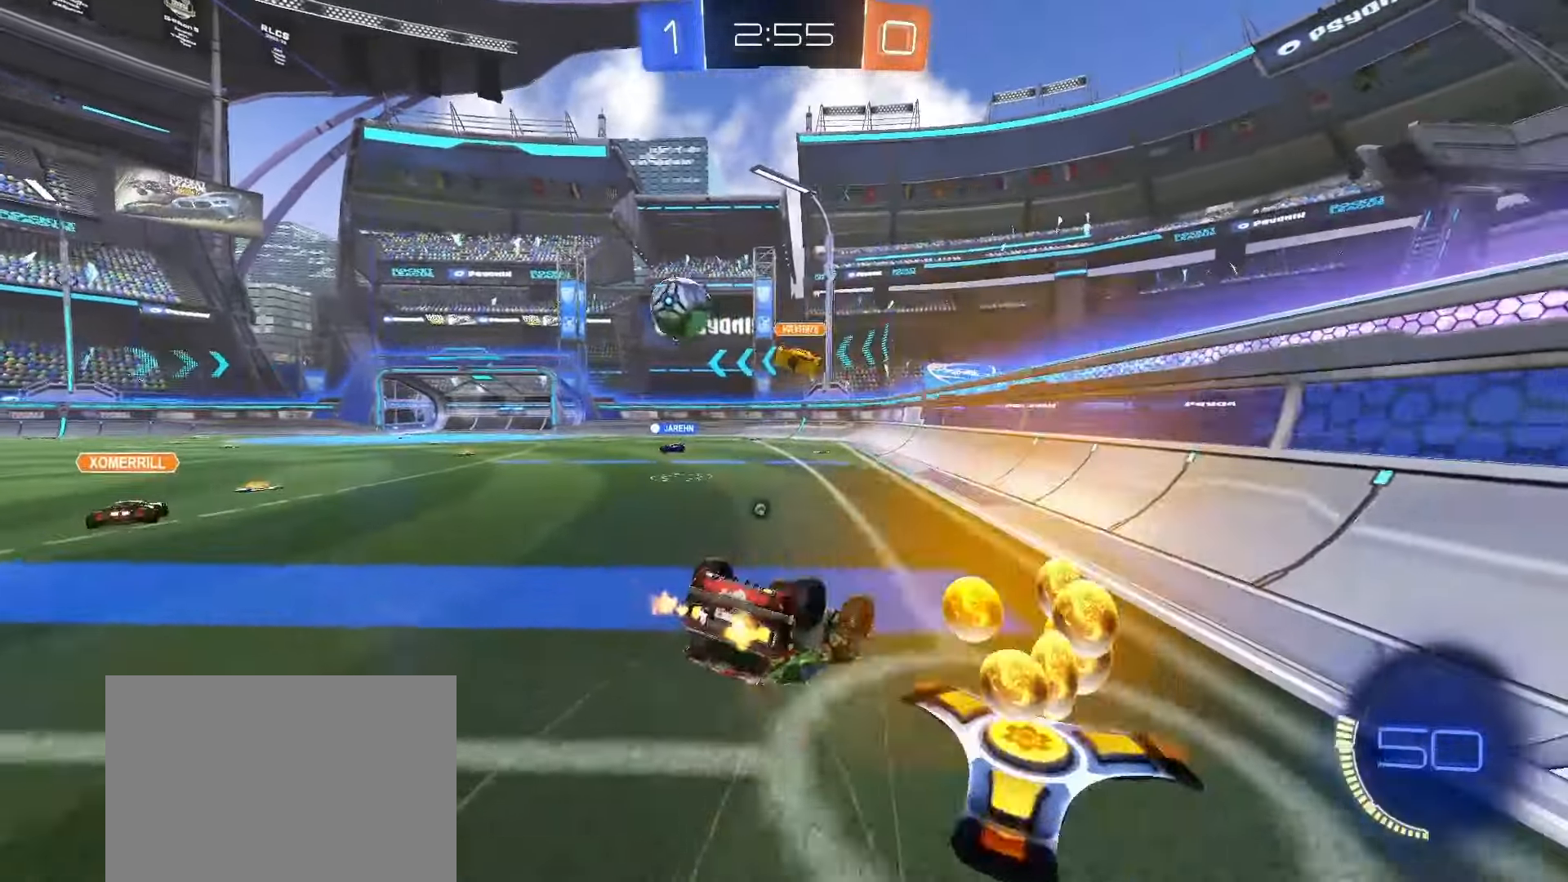
{"buttons": ["R2"], "left_stick": "center", "right_stick": "center", "events": [[83, "TRIANGLE", "down"], [167, "TRIANGLE", "up"], [300, "left_stick", "center"], [350, "L1", "up"], [450, "SQUARE", "up"]]}
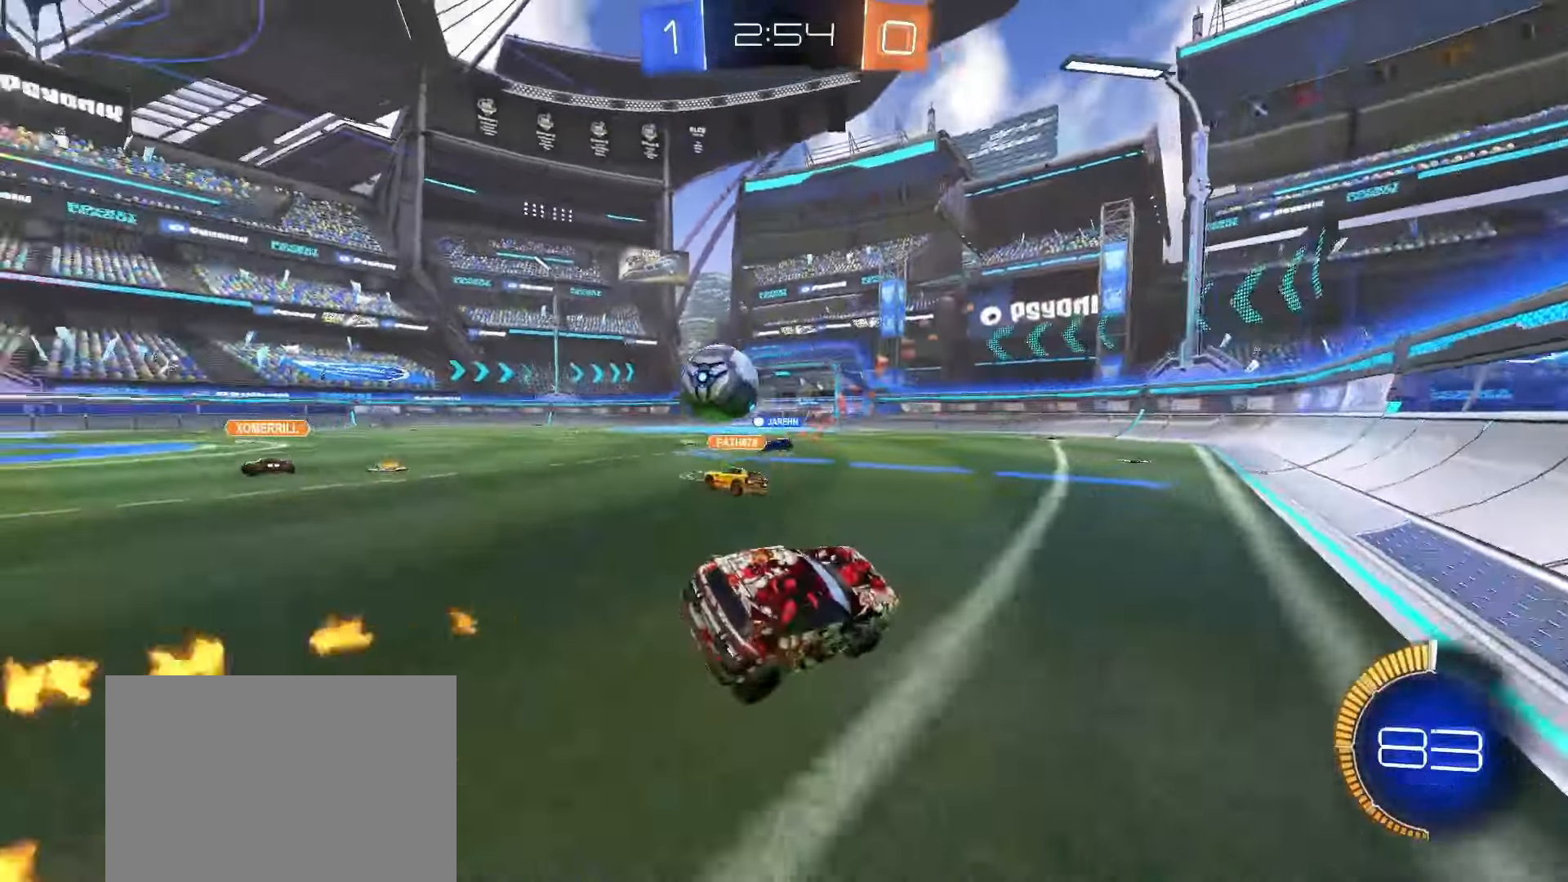
{"buttons": ["SQUARE", "R2"], "left_stick": "center", "right_stick": "center", "events": [[50, "left_stick", "left"], [317, "left_stick", "center"], [467, "SQUARE", "down"]]}
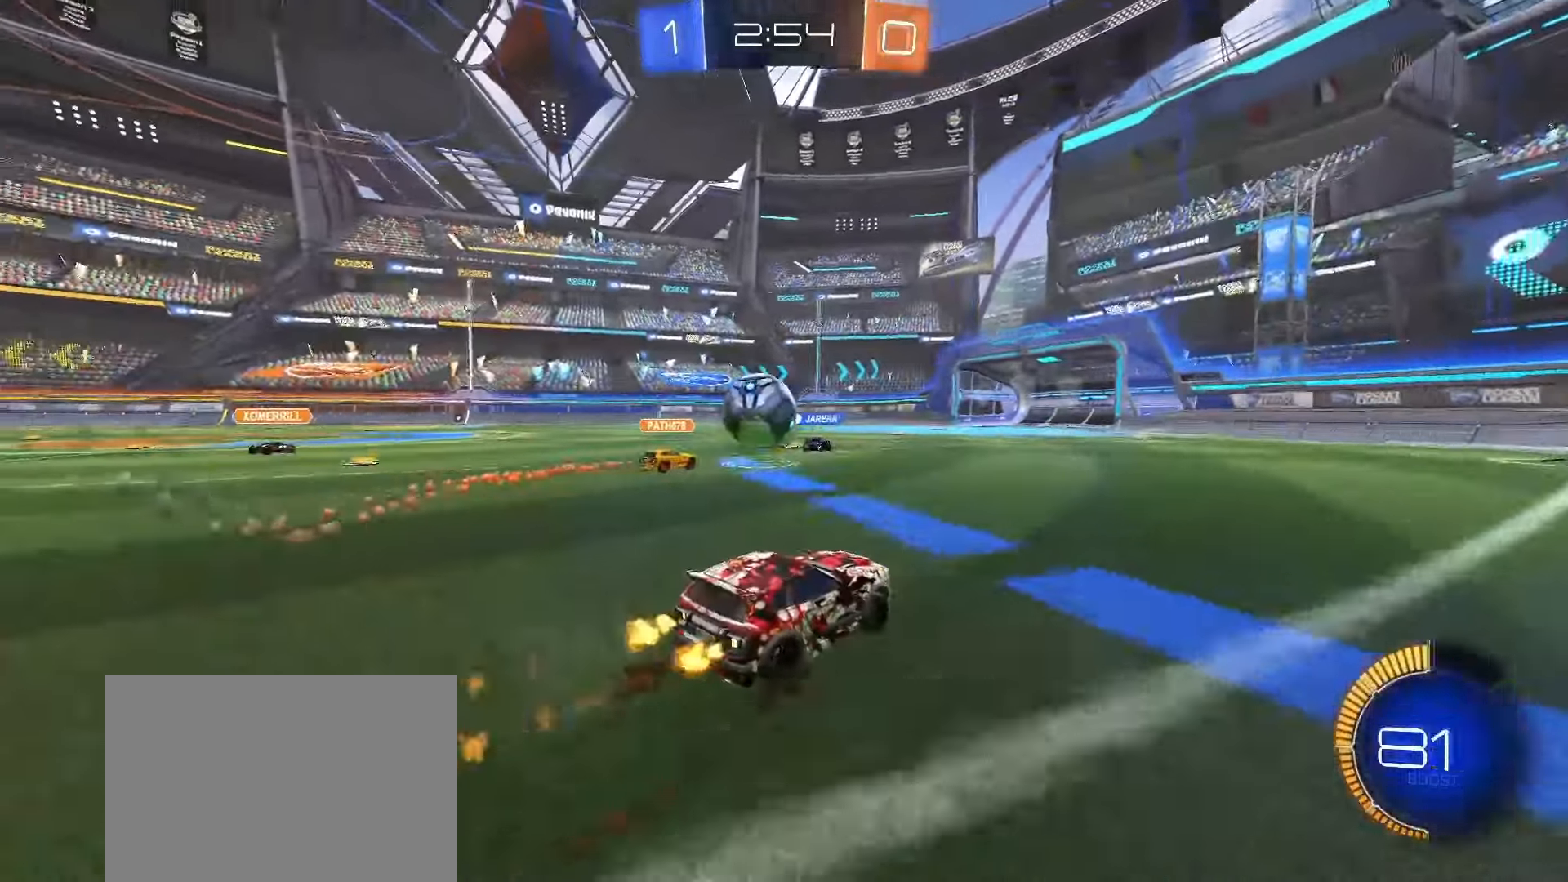
{"buttons": ["R2"], "left_stick": "center", "right_stick": "center", "events": [[233, "left_stick", "left"], [317, "SQUARE", "up"], [400, "left_stick", "center"]]}
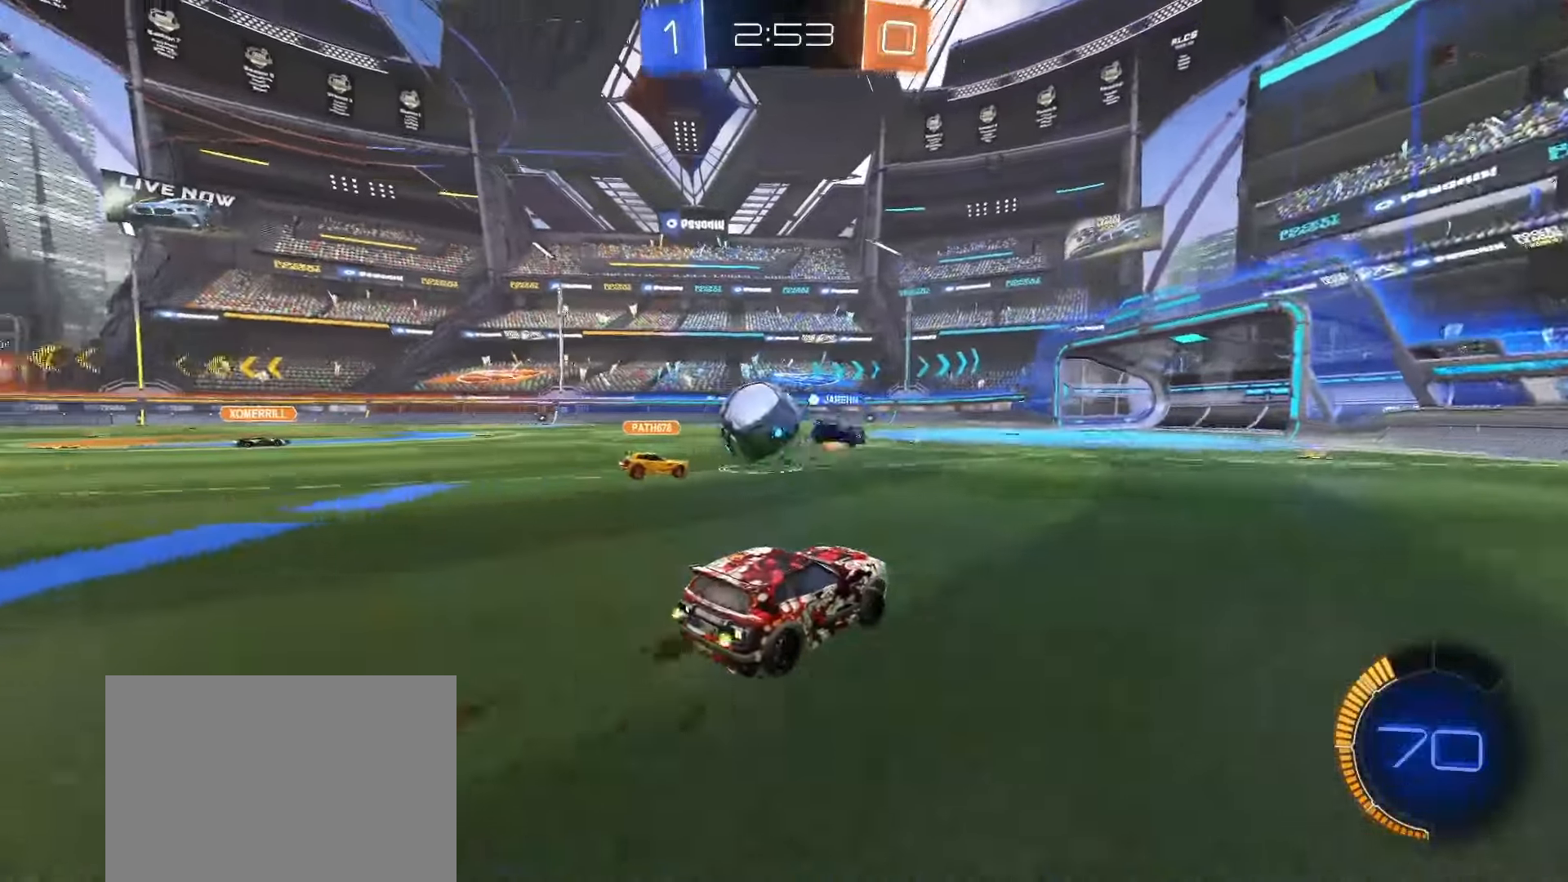
{"buttons": [], "left_stick": "right", "right_stick": "center", "events": [[50, "left_stick", "right"], [250, "left_stick", "center"], [467, "R2", "up"], [483, "left_stick", "right"]]}
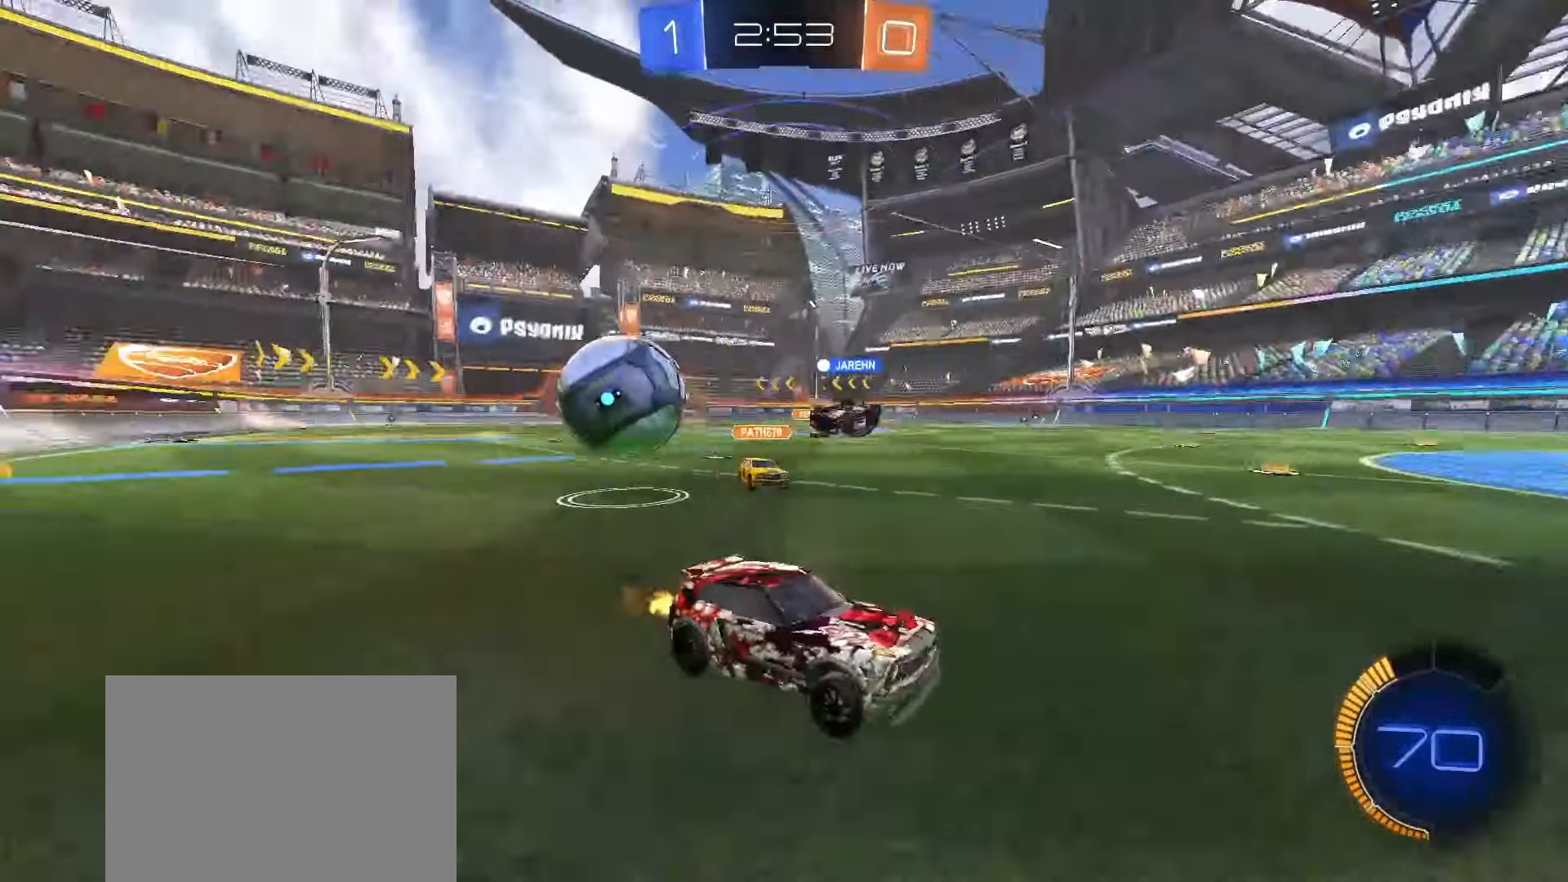
{"buttons": ["R2"], "left_stick": "right", "right_stick": "center", "events": [[17, "R2", "down"], [50, "L1", "down"], [183, "L1", "up"], [400, "L1", "down"], [500, "L1", "up"]]}
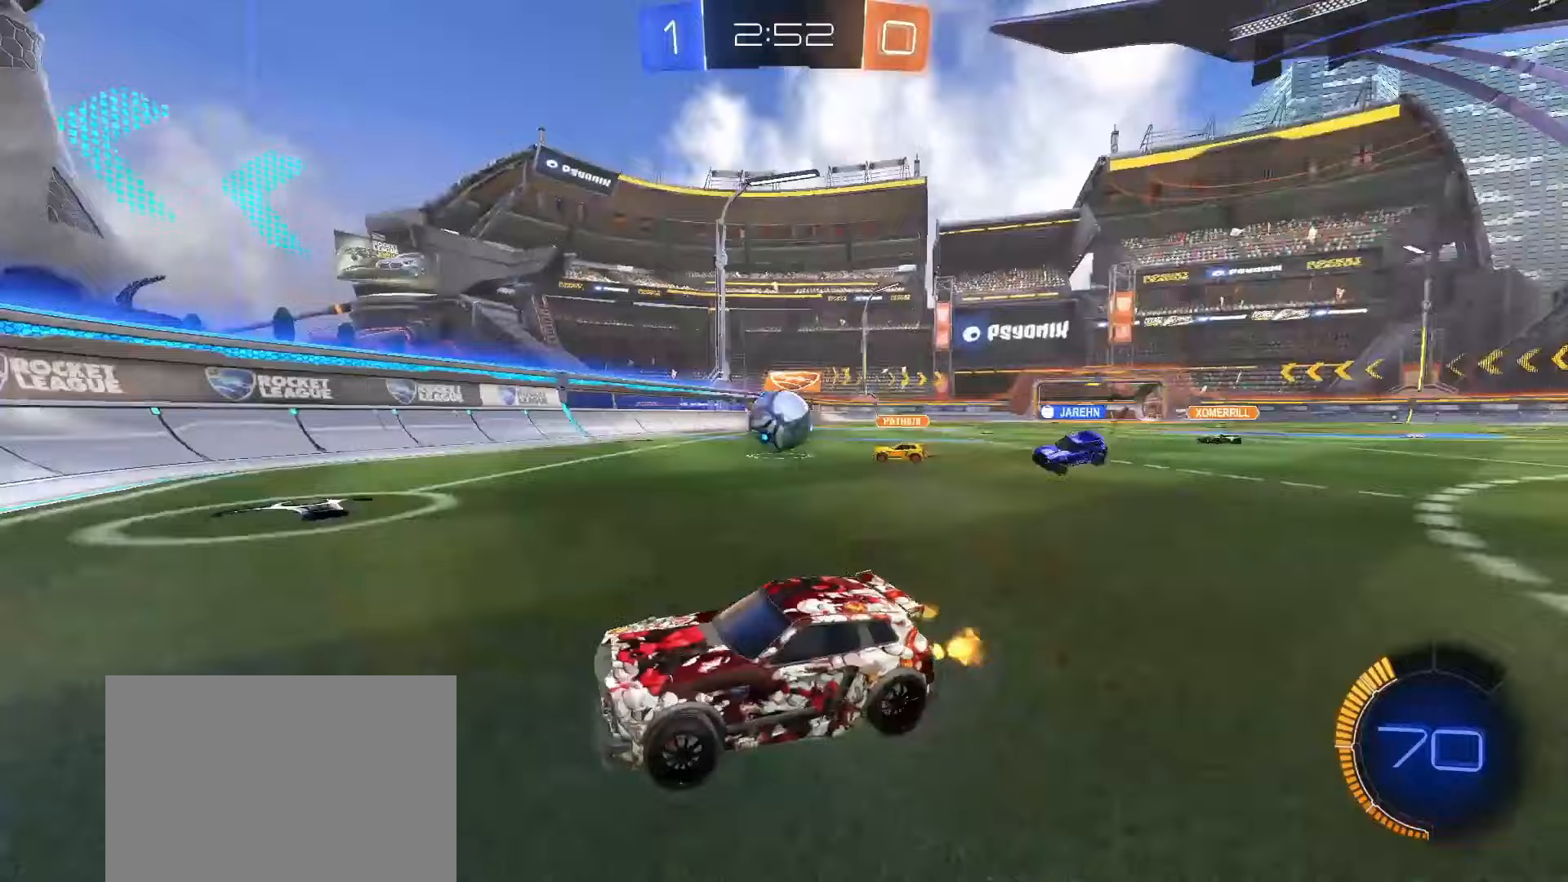
{"buttons": ["R2"], "left_stick": "left", "right_stick": "center", "events": [[100, "left_stick", "center"], [217, "left_stick", "left"]]}
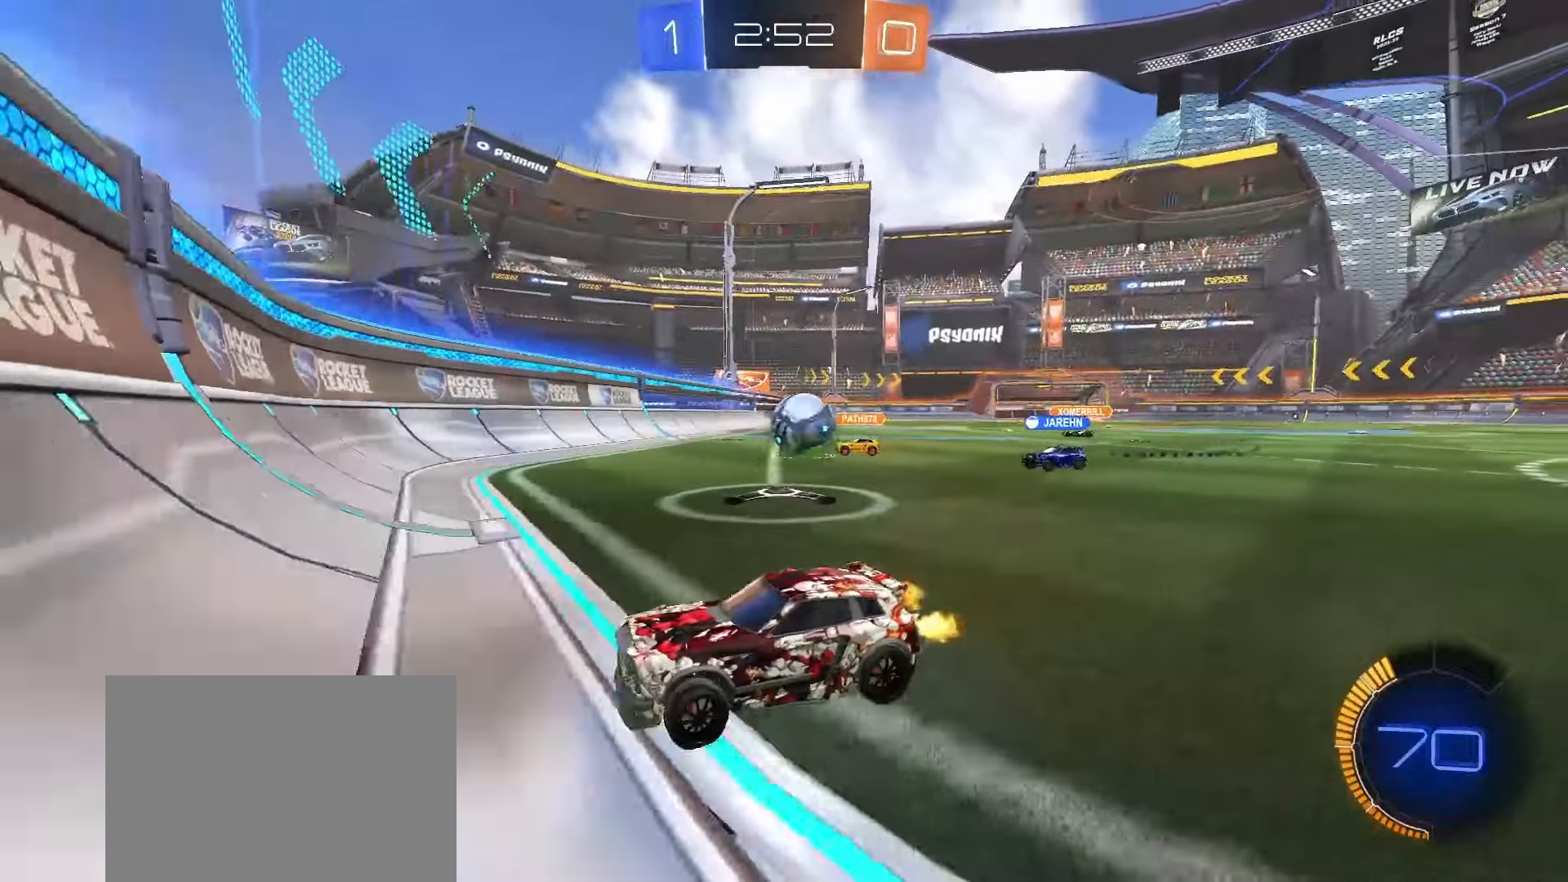
{"buttons": ["R2"], "left_stick": "left", "right_stick": "center", "events": [[300, "L1", "down"], [367, "L1", "up"]]}
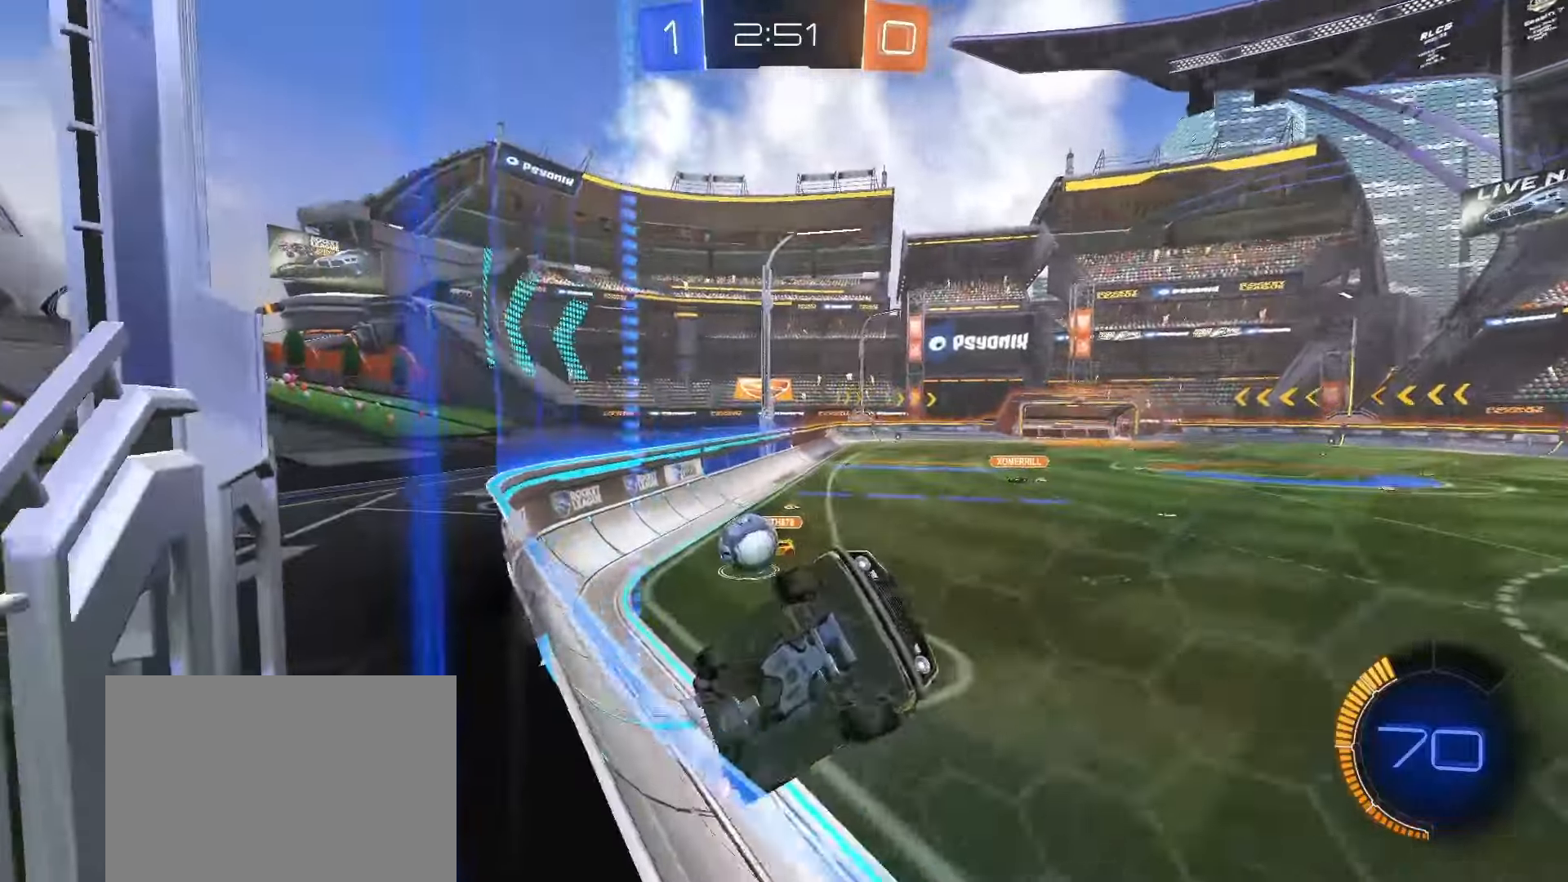
{"buttons": ["R2"], "left_stick": "center", "right_stick": "center", "events": [[217, "left_stick", "center"]]}
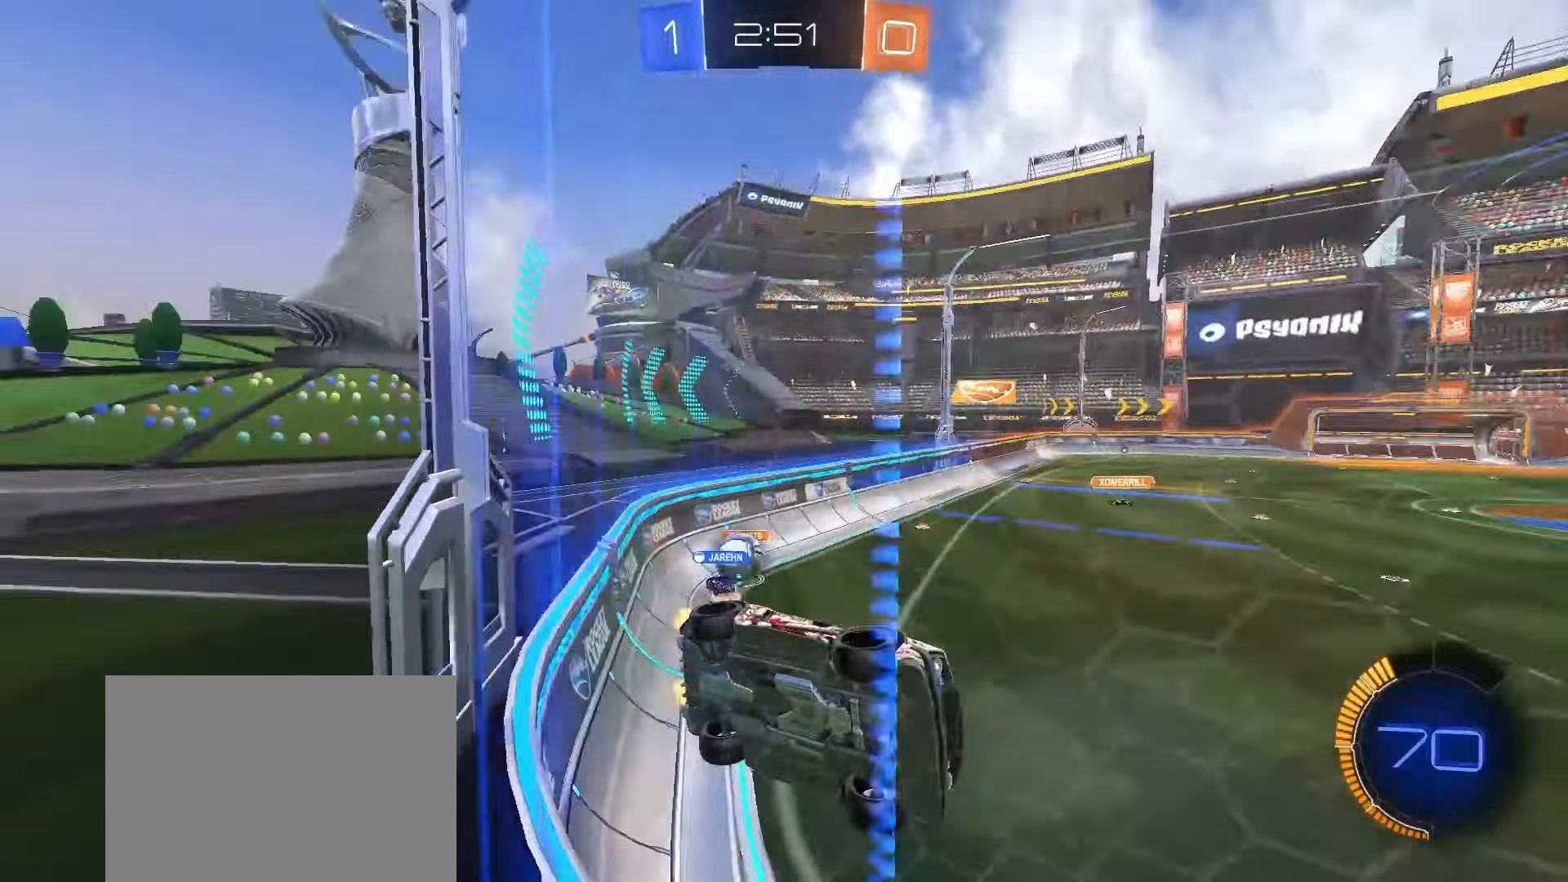
{"buttons": ["R2"], "left_stick": "left", "right_stick": "center", "events": [[83, "left_stick", "left"]]}
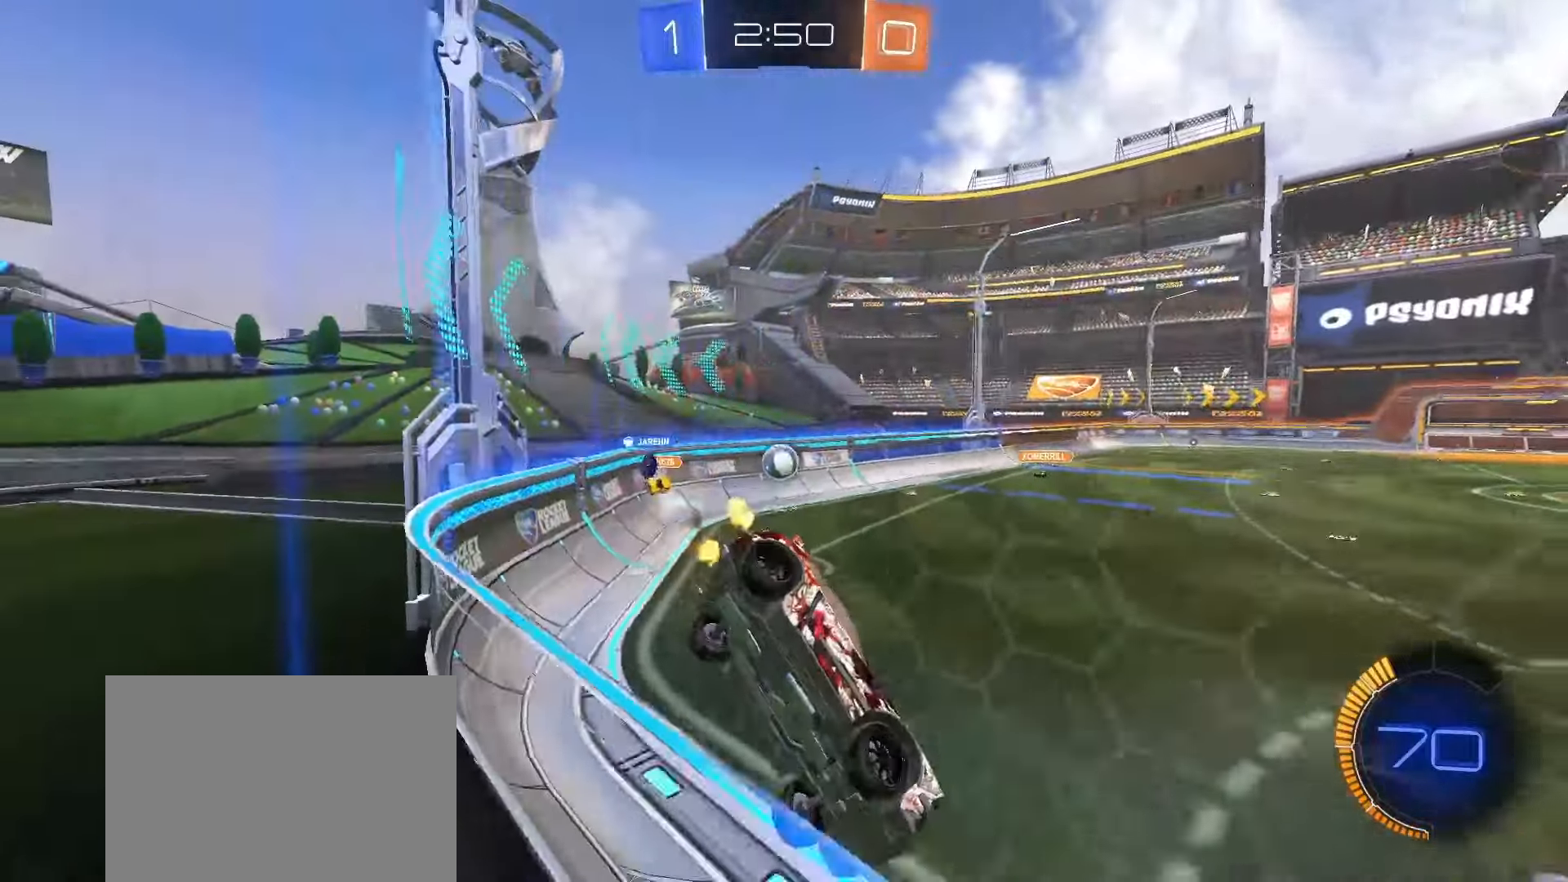
{"buttons": ["R2"], "left_stick": "down-right", "right_stick": "center", "events": [[17, "left_stick", "center"], [117, "L2", "down"], [133, "R2", "up"], [150, "left_stick", "down-left"], [317, "left_stick", "down-right"], [400, "R2", "down"], [417, "L2", "up"]]}
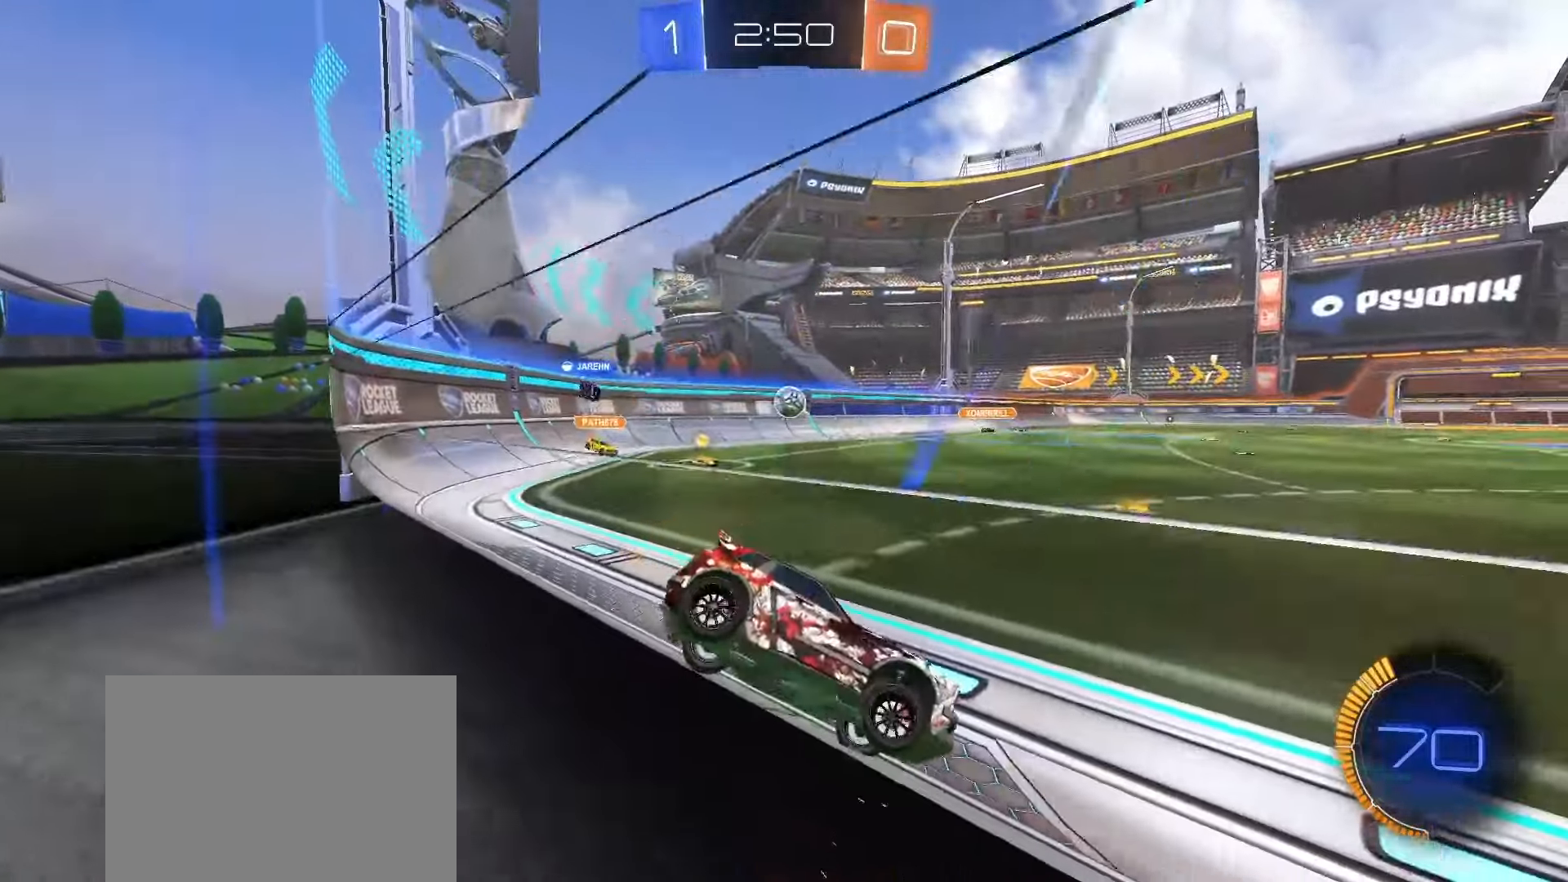
{"buttons": ["R2"], "left_stick": "left", "right_stick": "center", "events": [[100, "left_stick", "left"]]}
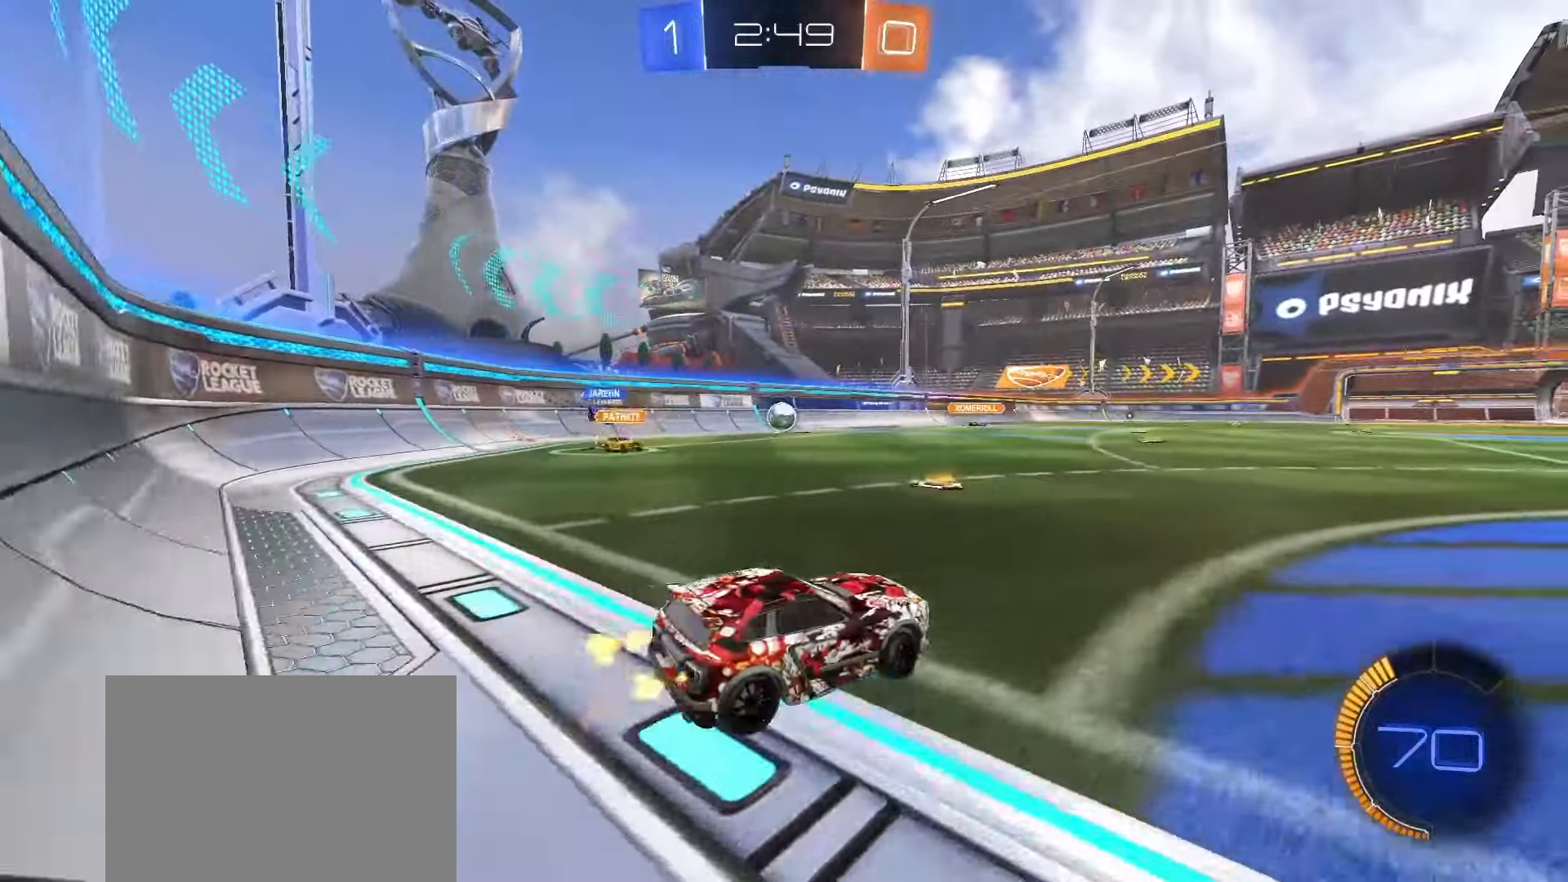
{"buttons": ["SQUARE", "R2"], "left_stick": "center", "right_stick": "center", "events": [[117, "SQUARE", "down"], [317, "left_stick", "center"], [450, "SQUARE", "up"], [483, "SQUARE", "down"]]}
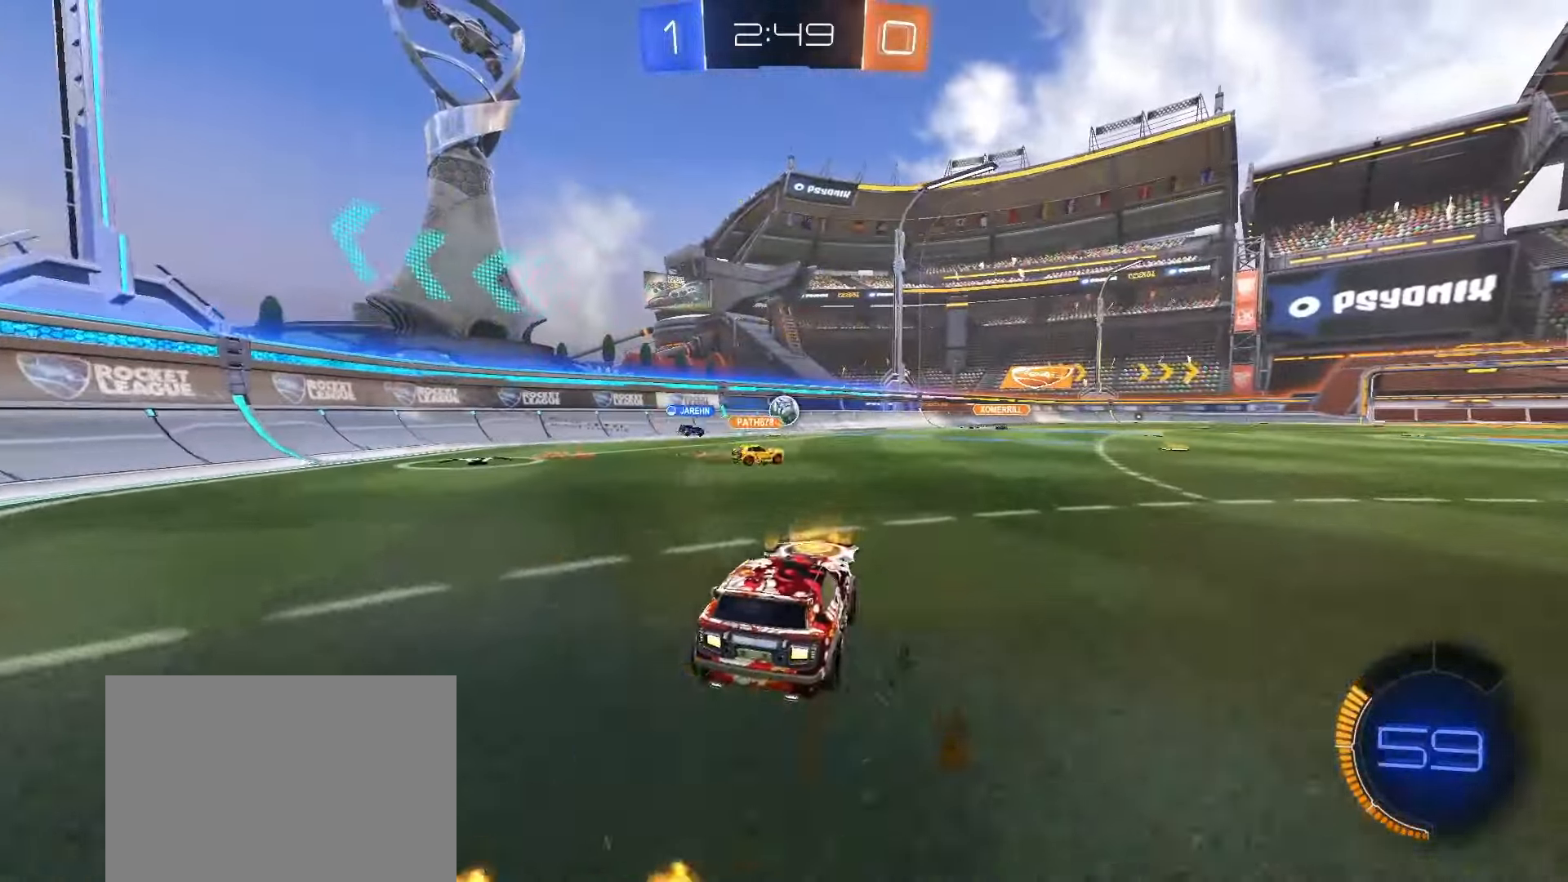
{"buttons": ["R2"], "left_stick": "center", "right_stick": "center", "events": [[17, "left_stick", "right"], [283, "left_stick", "center"], [333, "SQUARE", "up"]]}
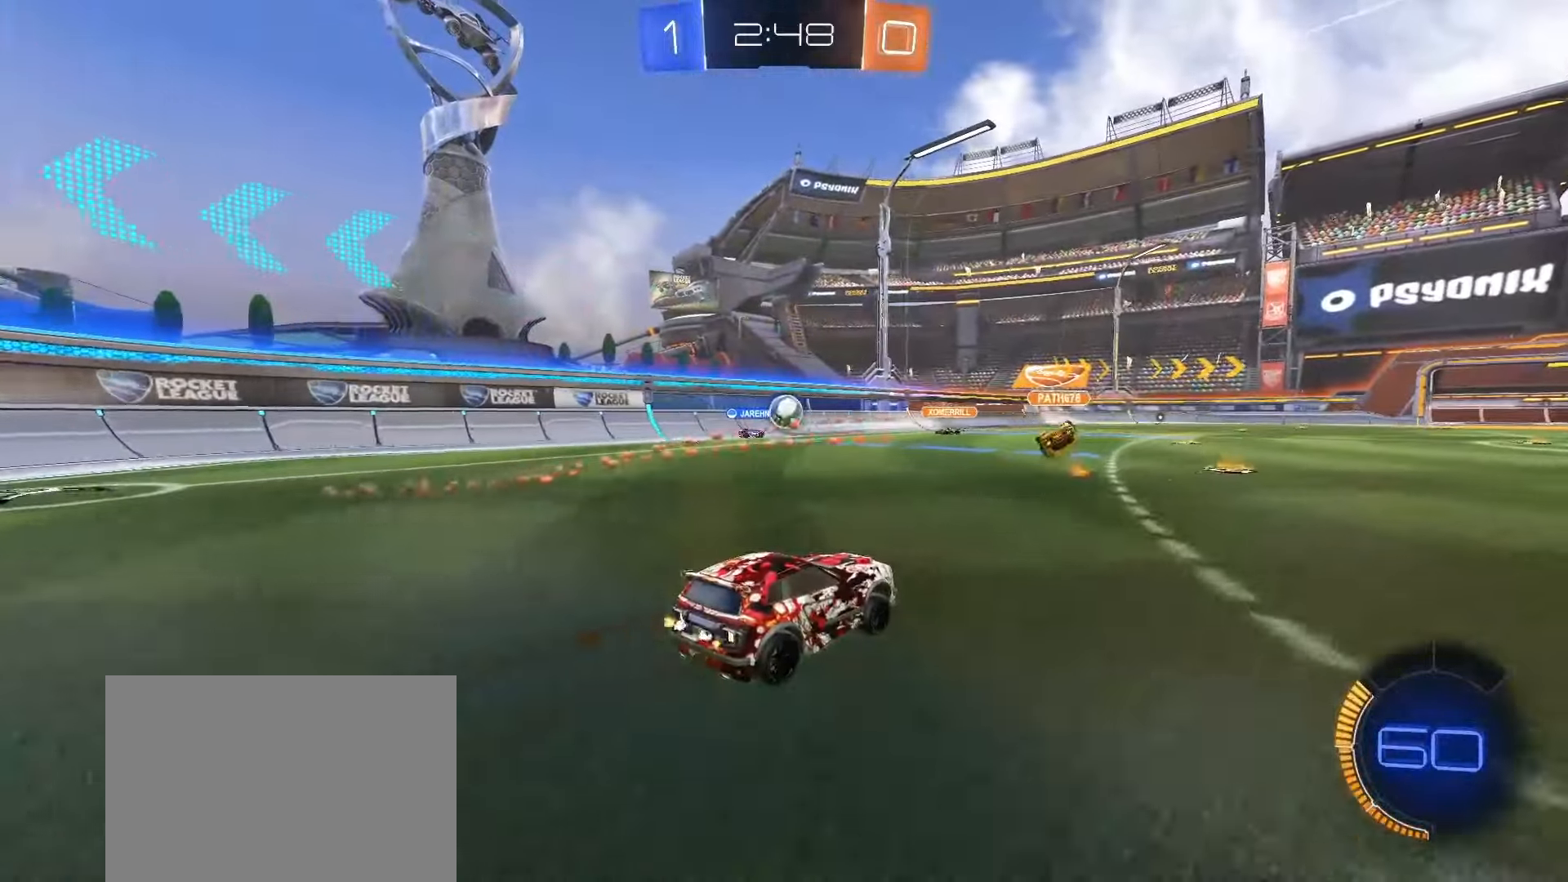
{"buttons": [], "left_stick": "right", "right_stick": "center", "events": [[217, "R2", "up"], [450, "left_stick", "right"]]}
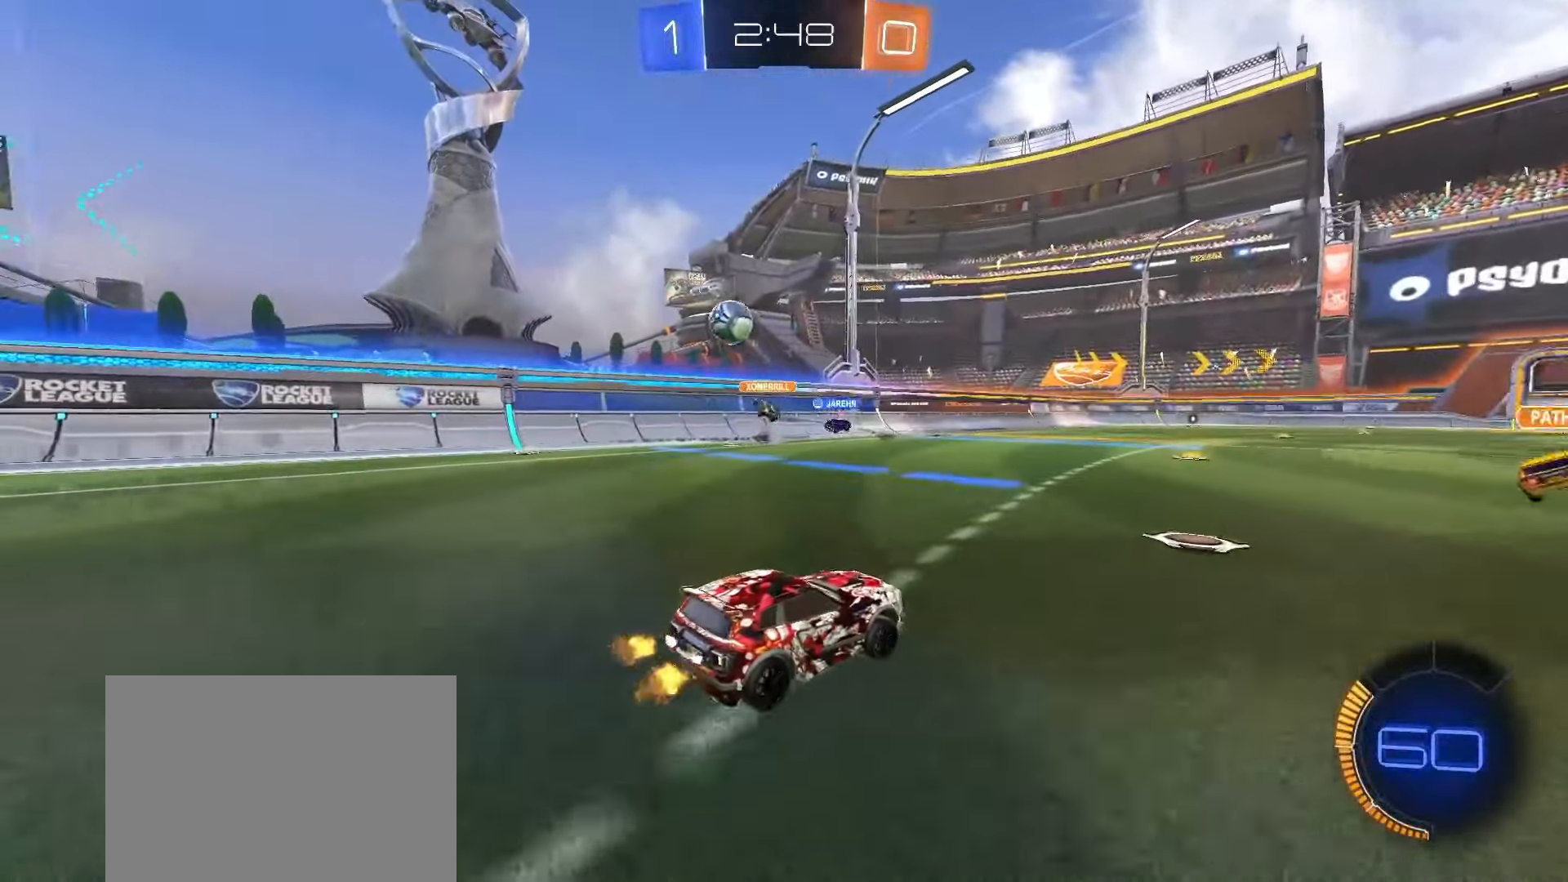
{"buttons": ["R2"], "left_stick": "right", "right_stick": "center", "events": [[33, "L1", "down"], [33, "R2", "down"], [117, "L1", "up"], [283, "L1", "down"], [350, "L1", "up"]]}
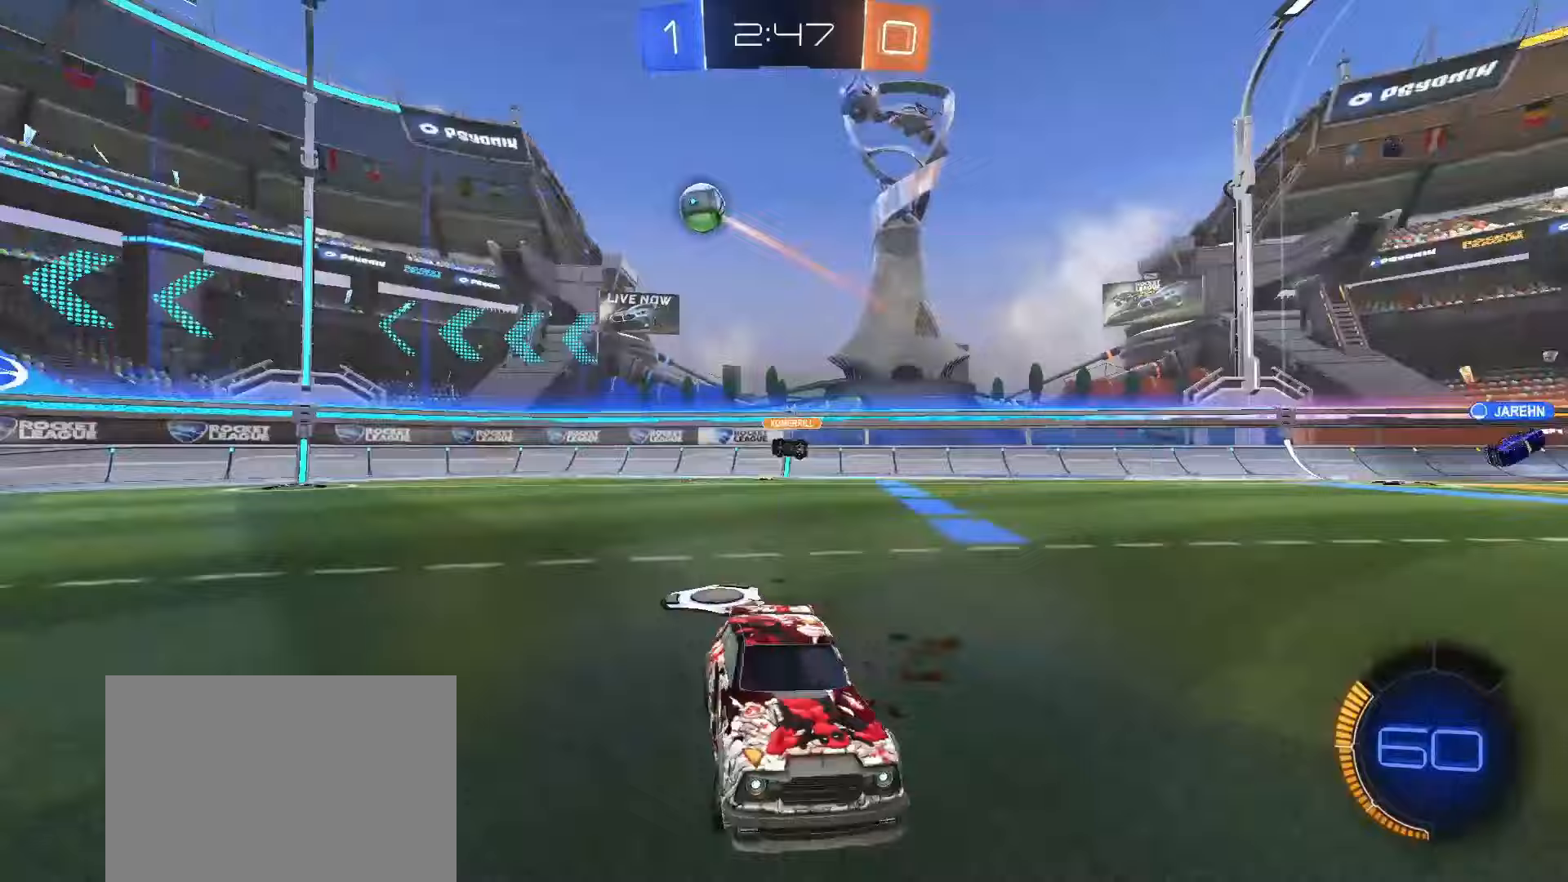
{"buttons": ["SQUARE", "R2"], "left_stick": "up-right", "right_stick": "center", "events": [[83, "SQUARE", "down"], [267, "left_stick", "center"], [400, "left_stick", "up-right"]]}
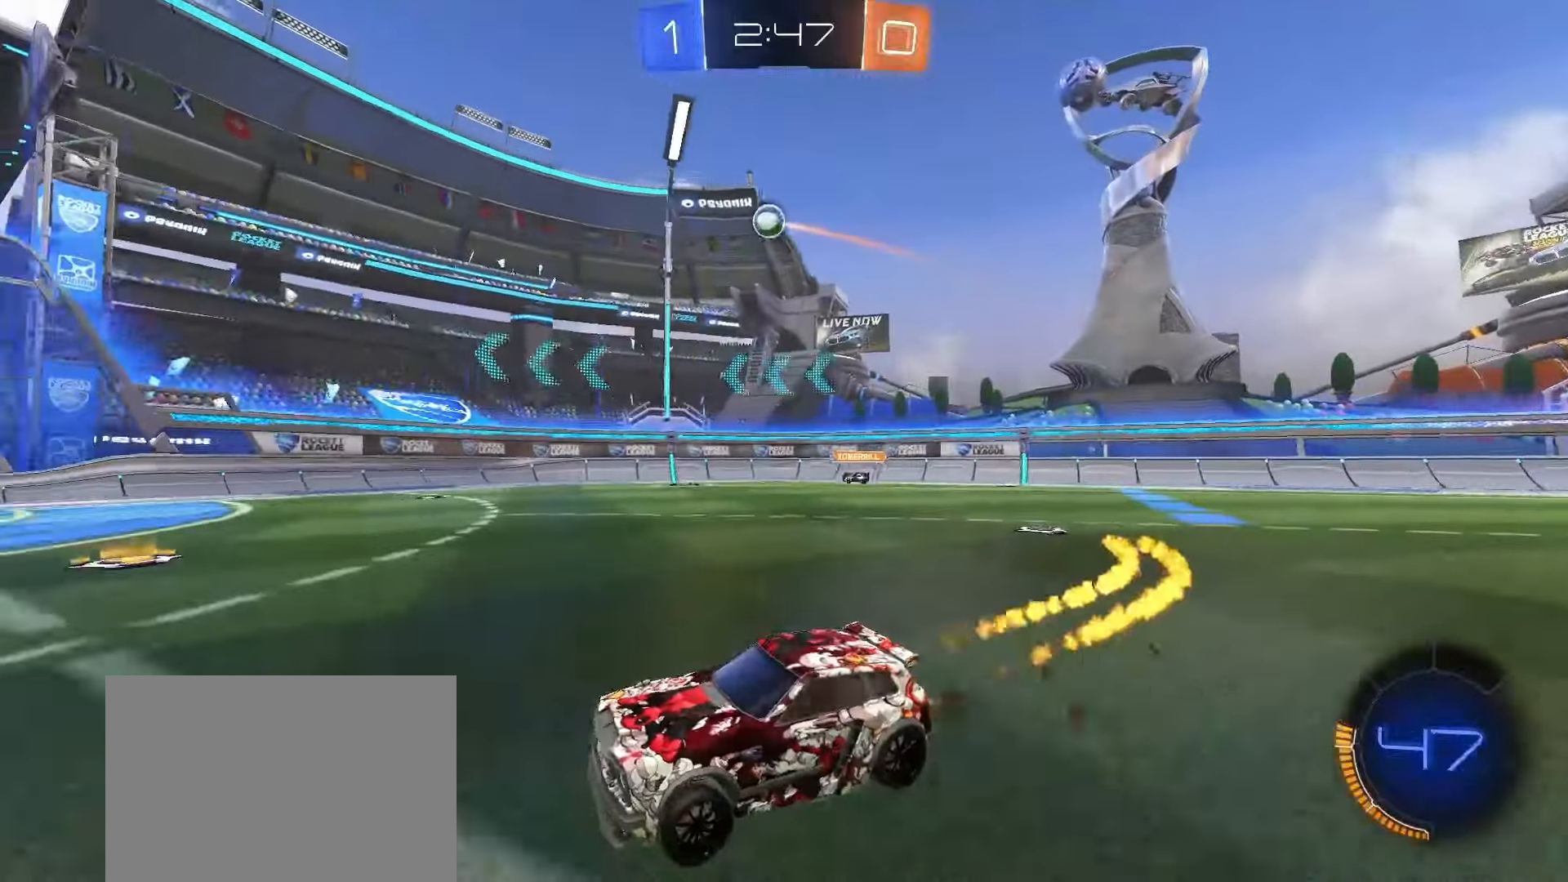
{"buttons": ["R2"], "left_stick": "right", "right_stick": "center", "events": [[100, "left_stick", "center"], [150, "SQUARE", "up"], [200, "left_stick", "right"]]}
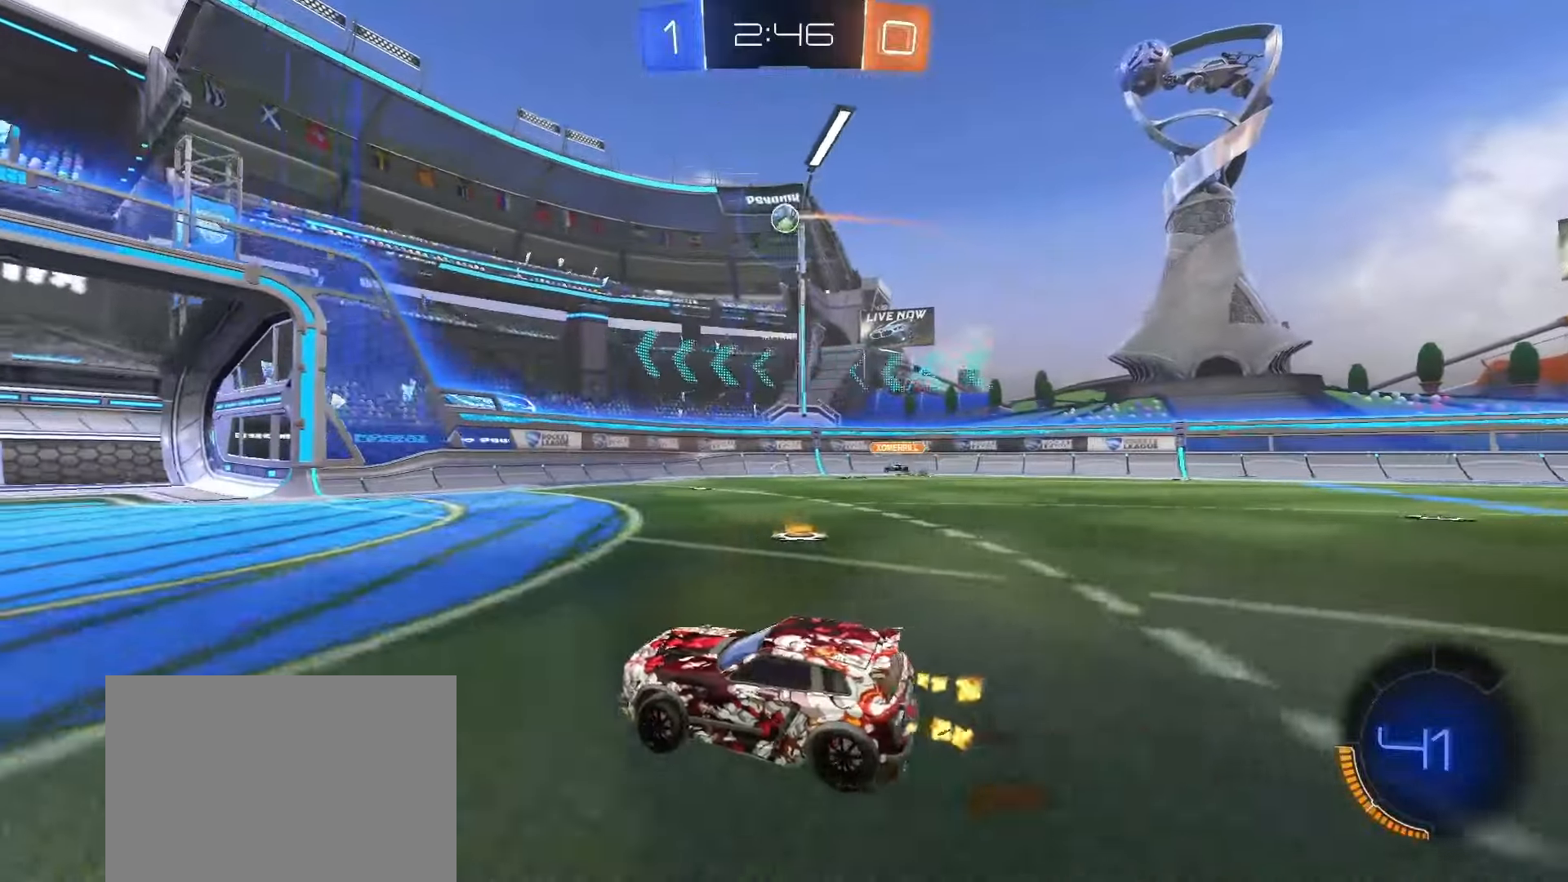
{"buttons": ["R2"], "left_stick": "center", "right_stick": "center", "events": [[167, "L1", "down"], [250, "L1", "up"], [317, "left_stick", "center"]]}
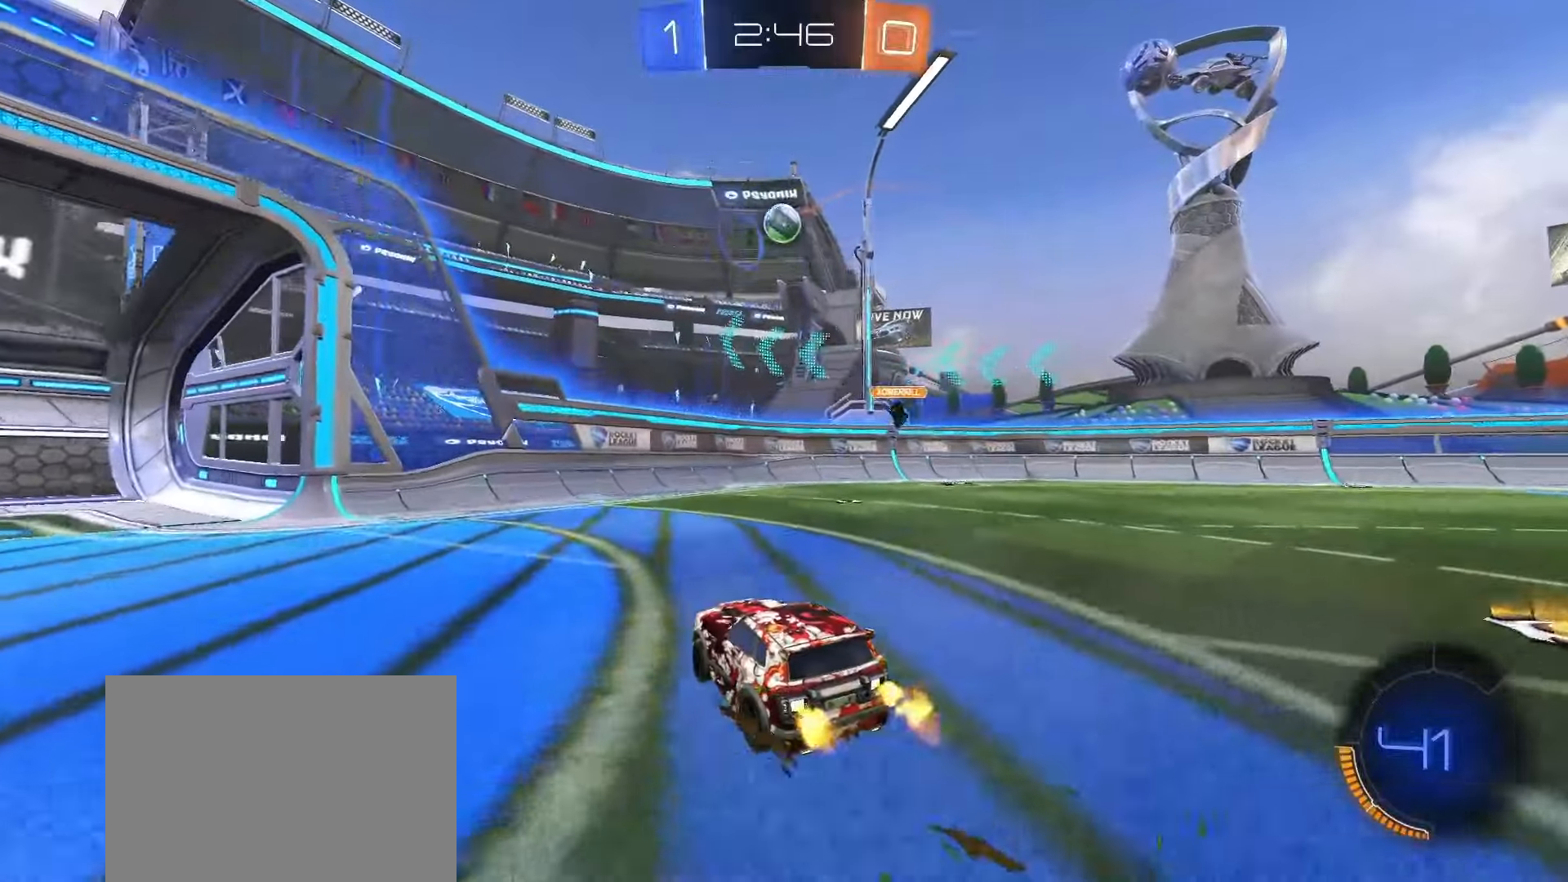
{"buttons": [], "left_stick": "center", "right_stick": "center", "events": [[67, "R2", "up"], [67, "left_stick", "down-right"], [133, "left_stick", "down-left"], [200, "left_stick", "left"], [350, "L2", "down"], [433, "L2", "up"], [450, "left_stick", "center"]]}
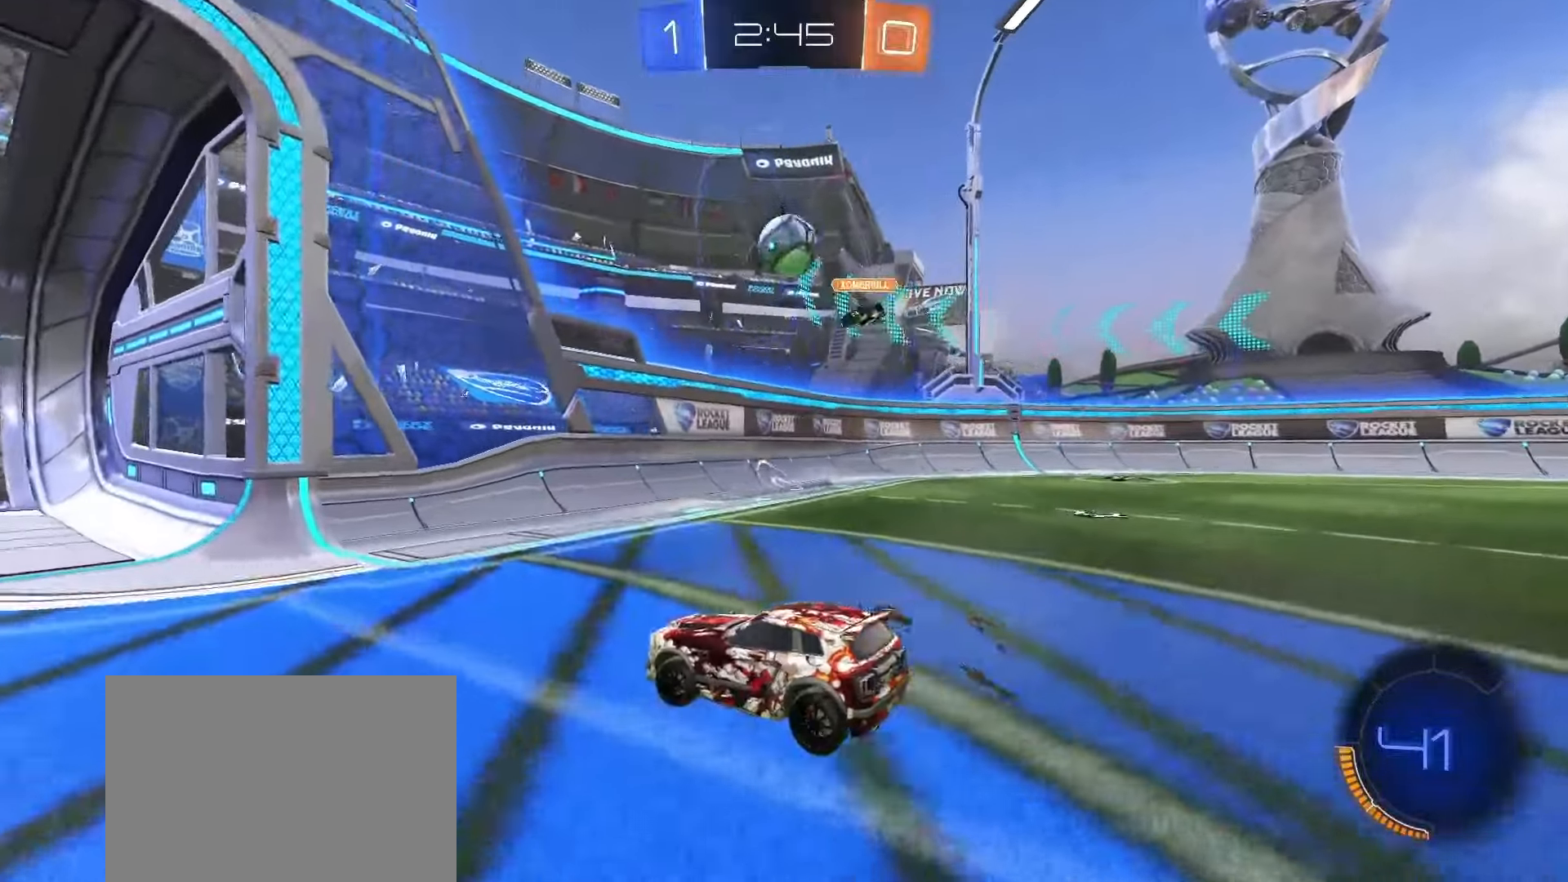
{"buttons": ["R2"], "left_stick": "left", "right_stick": "center", "events": [[133, "left_stick", "left"], [267, "R2", "down"]]}
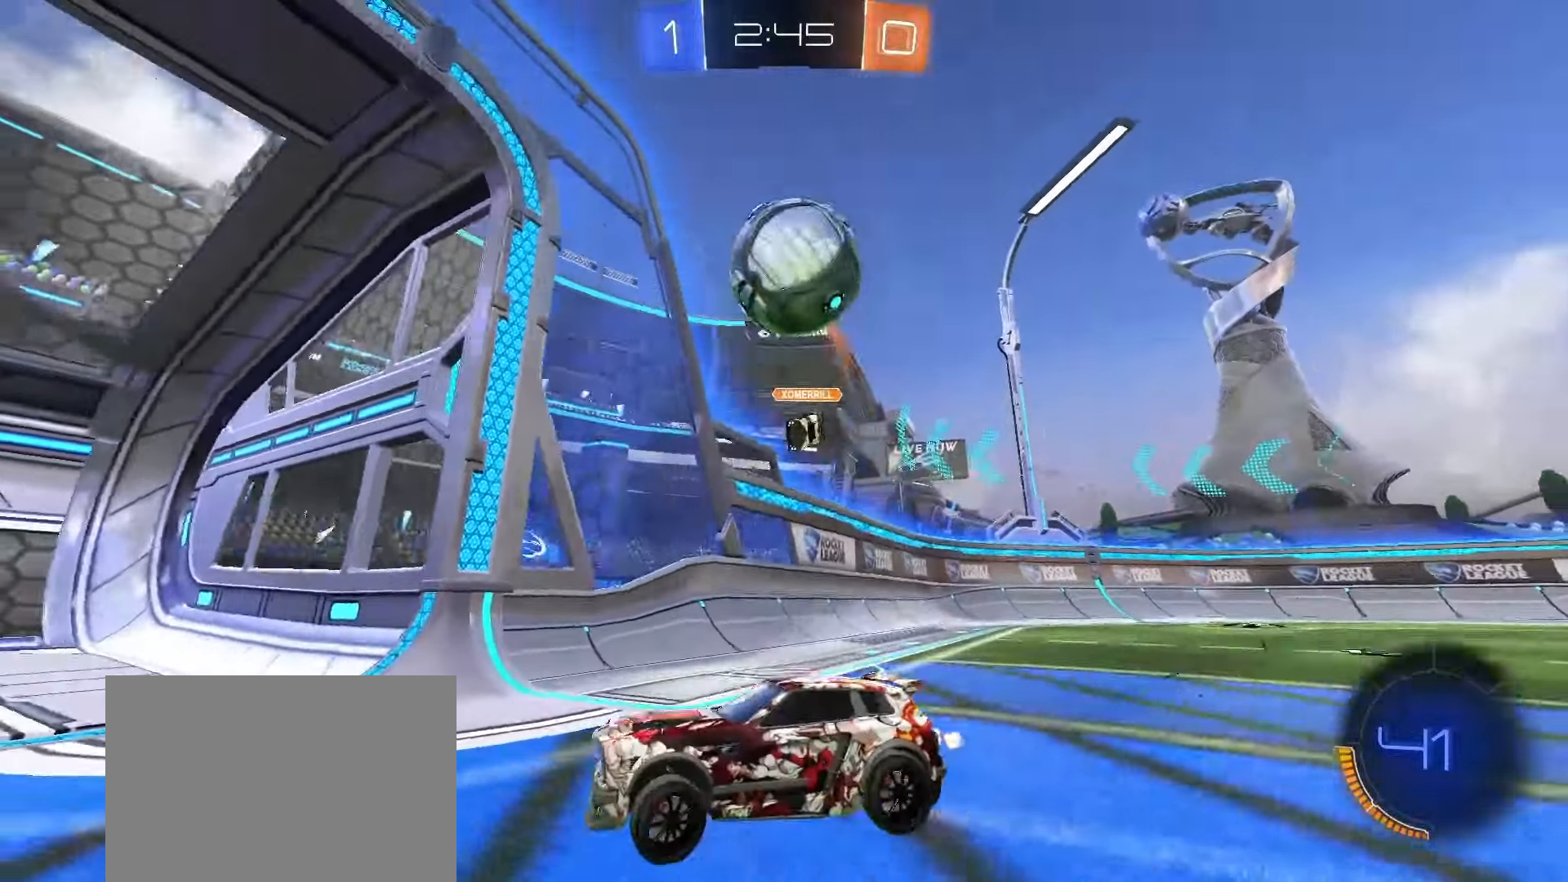
{"buttons": ["SQUARE", "R2"], "left_stick": "down", "right_stick": "center", "events": [[50, "SQUARE", "down"], [433, "left_stick", "center"], [483, "left_stick", "down"]]}
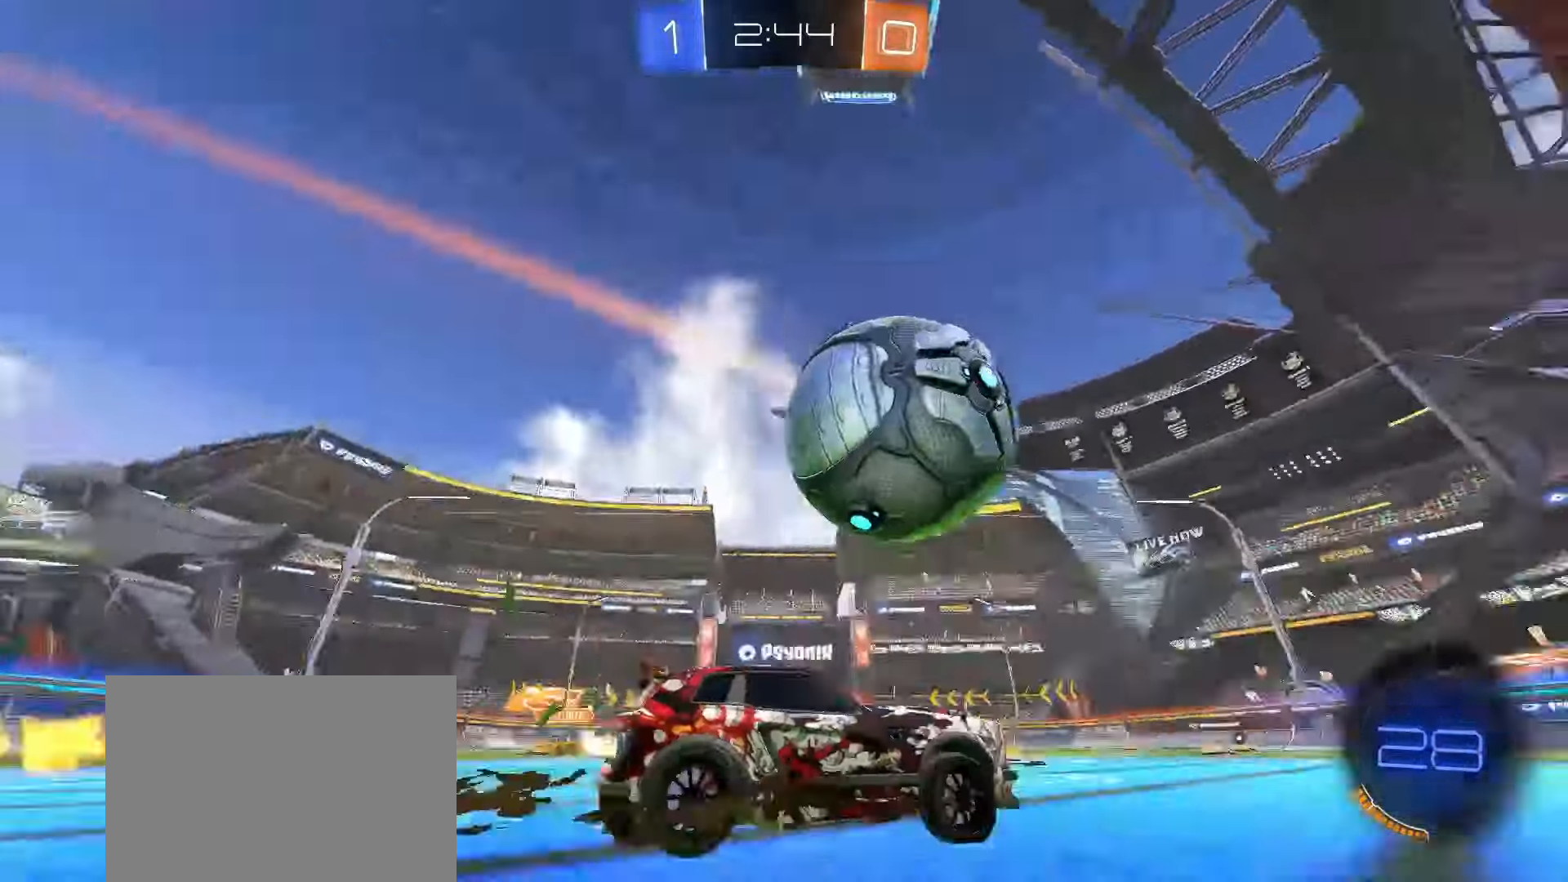
{"buttons": ["SQUARE", "R2"], "left_stick": "up", "right_stick": "center", "events": [[50, "CROSS", "down"], [217, "CROSS", "up"], [250, "left_stick", "center"], [467, "left_stick", "up"]]}
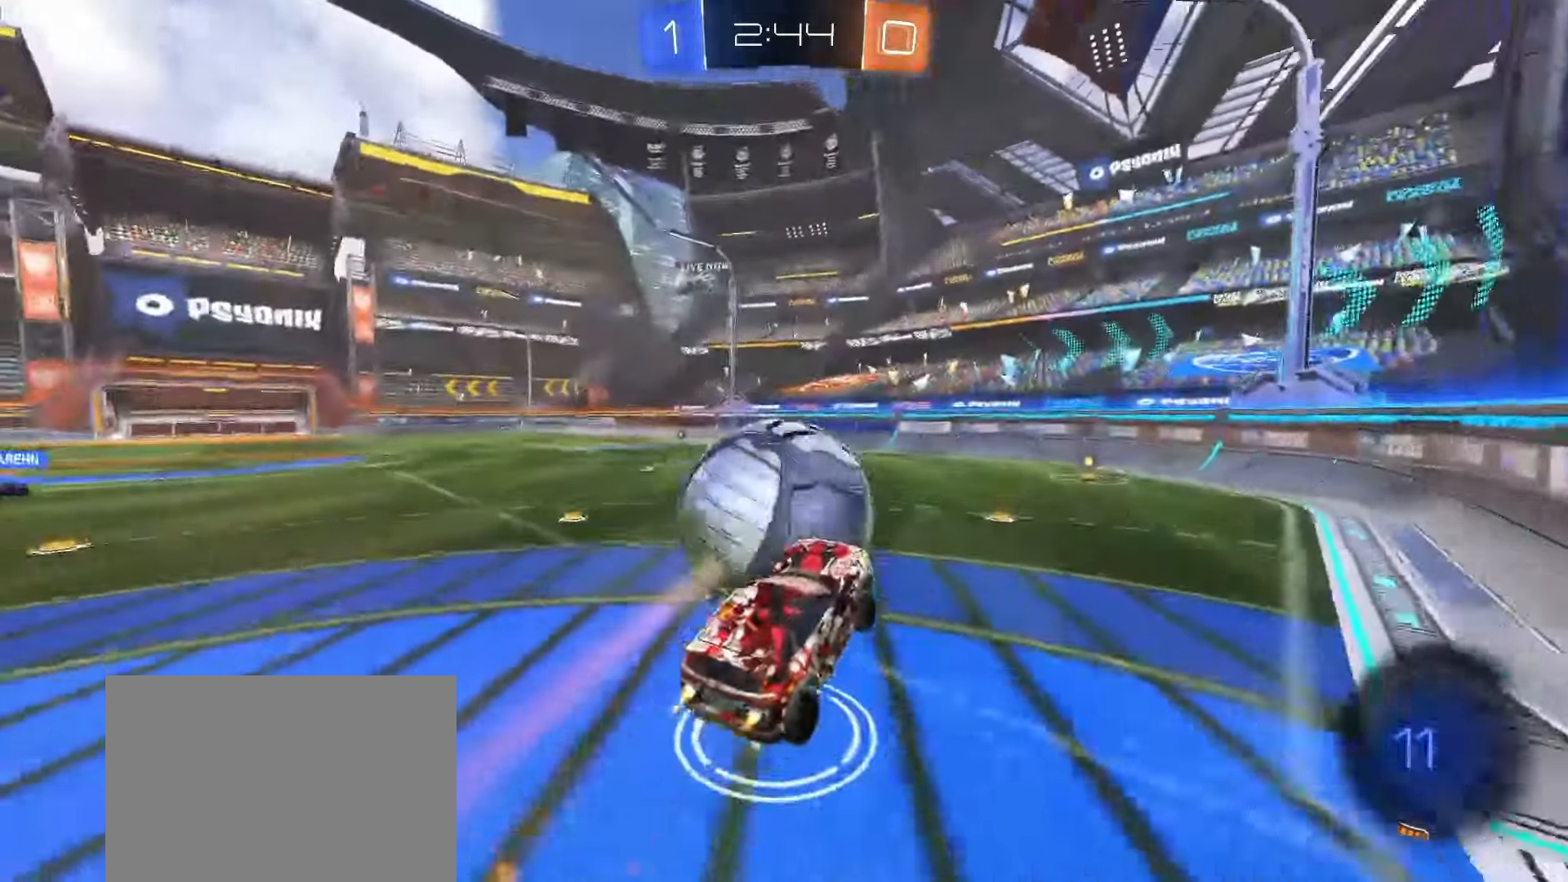
{"buttons": ["TRIANGLE", "L1"], "left_stick": "down", "right_stick": "center", "events": [[50, "CROSS", "down"], [117, "SQUARE", "up"], [133, "CROSS", "up"], [150, "left_stick", "down"], [267, "R2", "up"], [483, "L1", "down"], [500, "TRIANGLE", "down"]]}
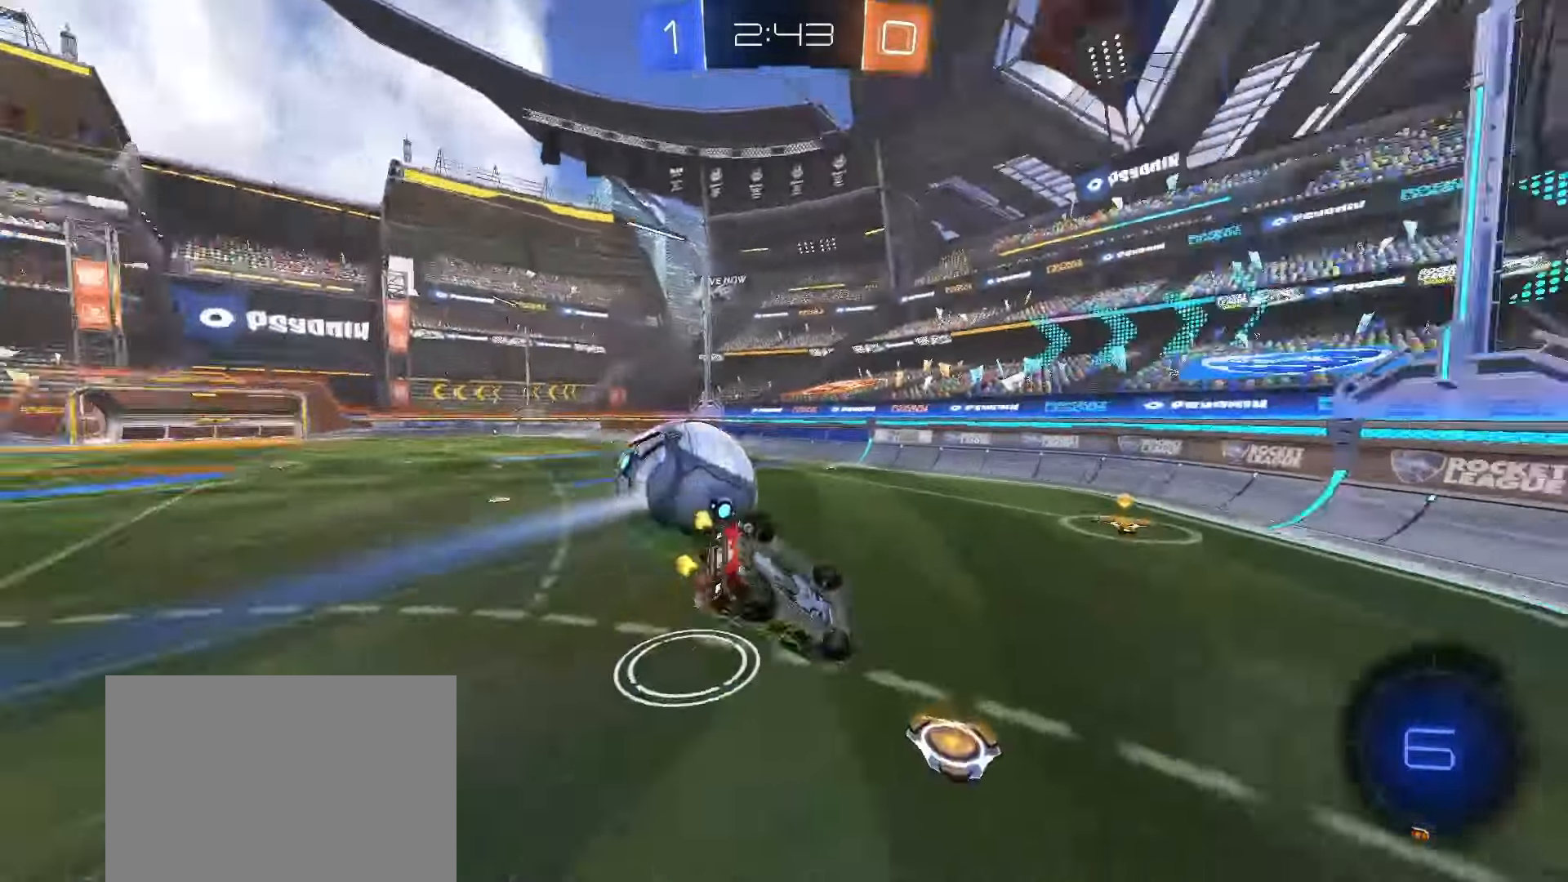
{"buttons": ["L1"], "left_stick": "down-left", "right_stick": "center", "events": [[67, "TRIANGLE", "up"], [150, "left_stick", "down-left"]]}
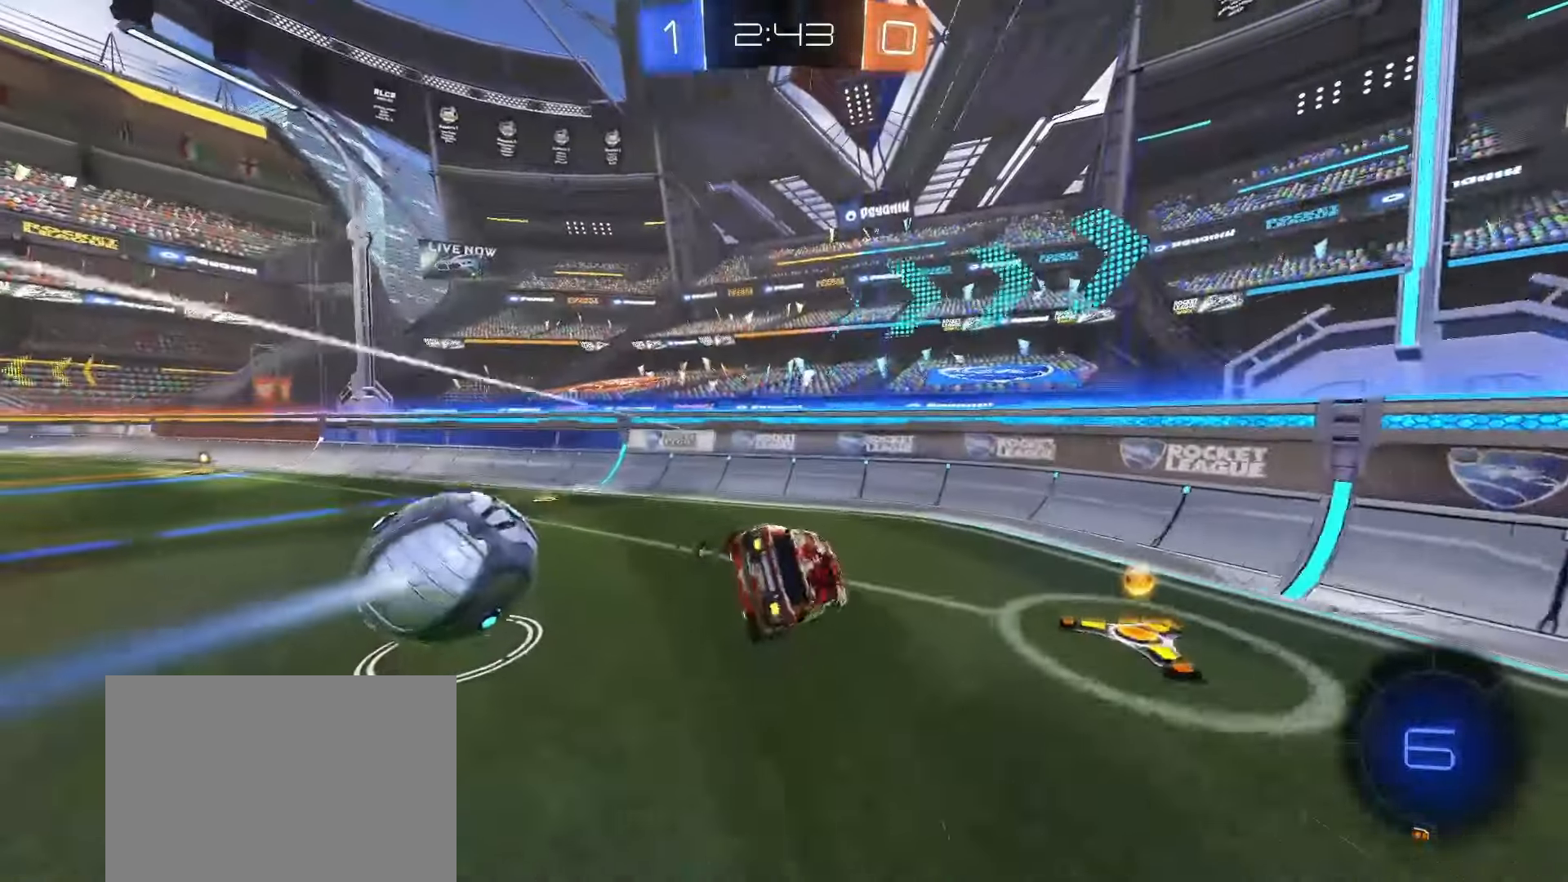
{"buttons": ["R2"], "left_stick": "left", "right_stick": "center", "events": [[33, "left_stick", "center"], [50, "L1", "up"], [100, "R2", "down"], [133, "TRIANGLE", "down"], [267, "TRIANGLE", "up"], [350, "left_stick", "left"]]}